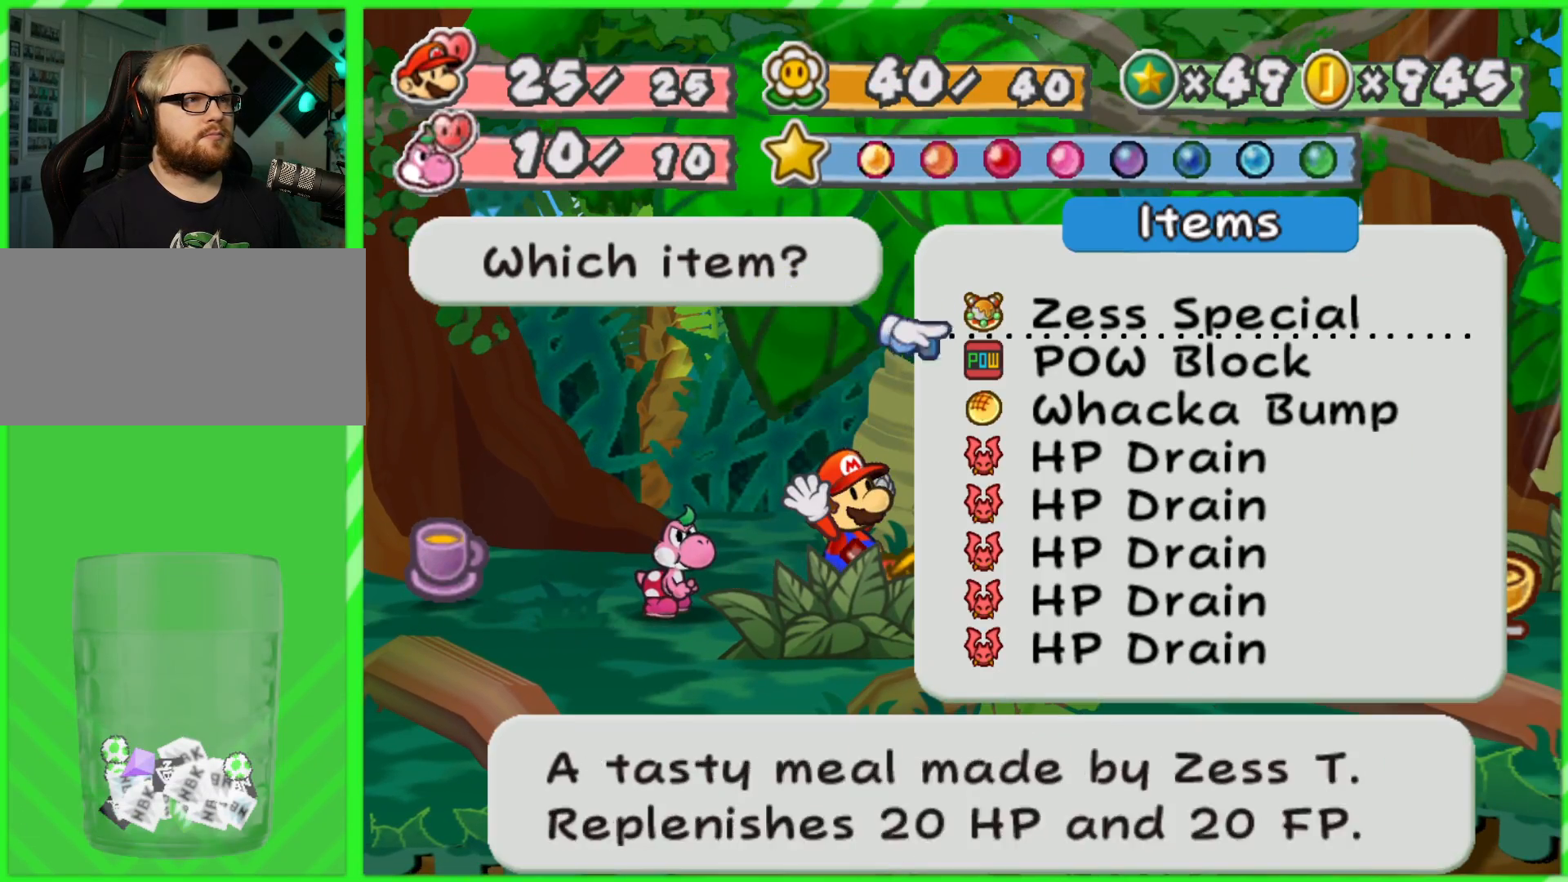
Gameplay with a controller (Nintendo layout); each line is a JSON object with the inputs held at the frame after it. "events" lists button and stick changes between this image and that frame as [ms after this image, input, new state], when the widget could be followed in between. Not read: L3 R3.
{"buttons": [], "left_stick": "center", "right_stick": "center", "events": [[17, "left_stick", "up"], [100, "A", "down"], [117, "left_stick", "center"], [200, "A", "up"]]}
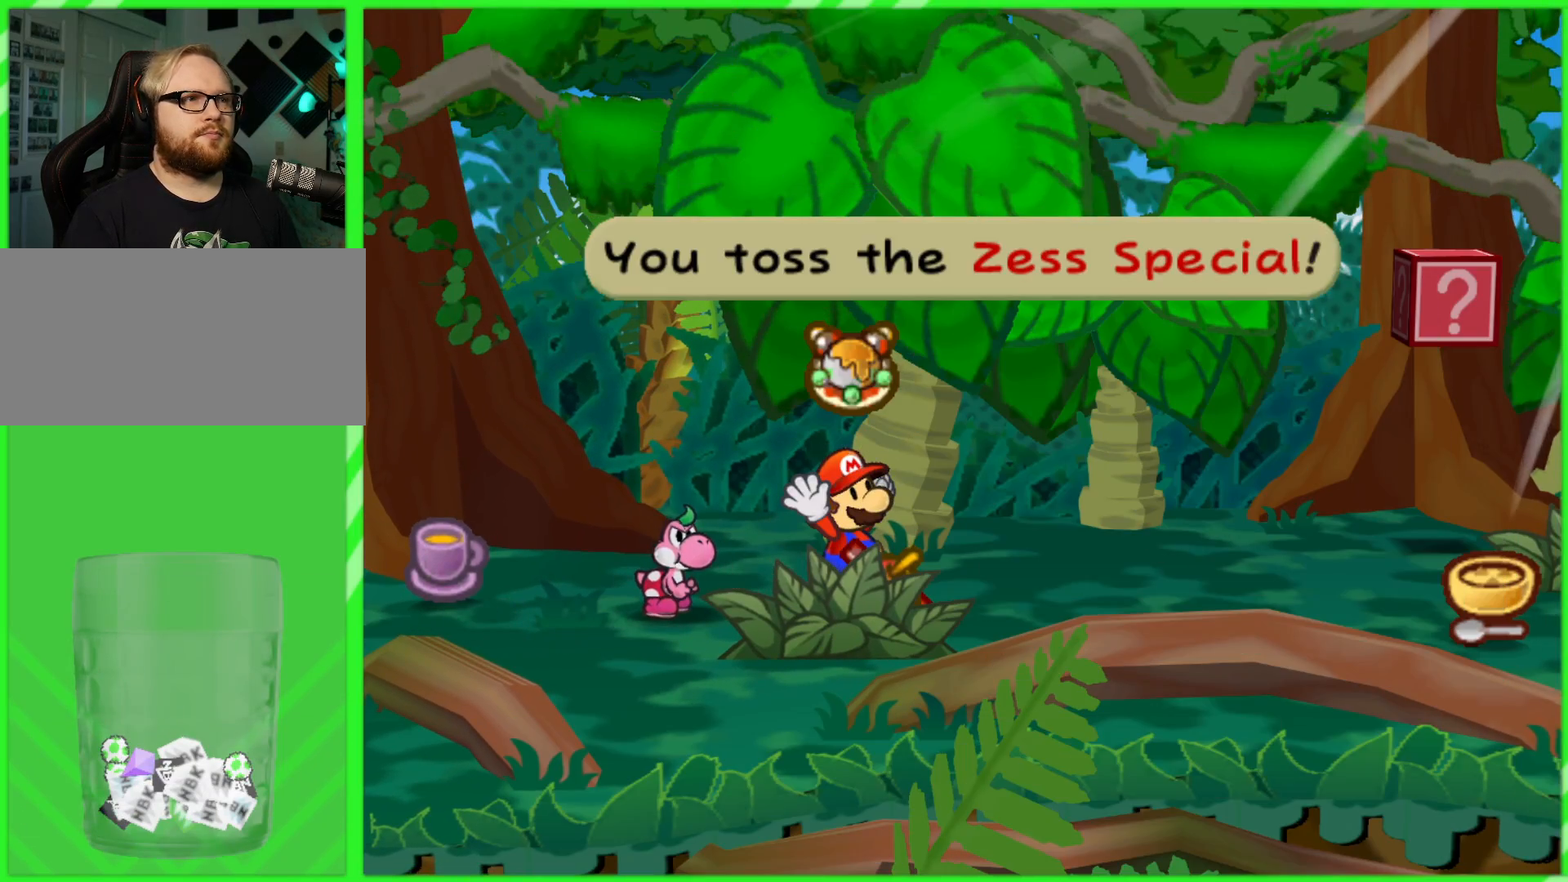
{"buttons": ["A"], "left_stick": "up-right", "right_stick": "center", "events": [[117, "B", "down"], [217, "B", "up"], [400, "left_stick", "up-right"], [433, "A", "down"]]}
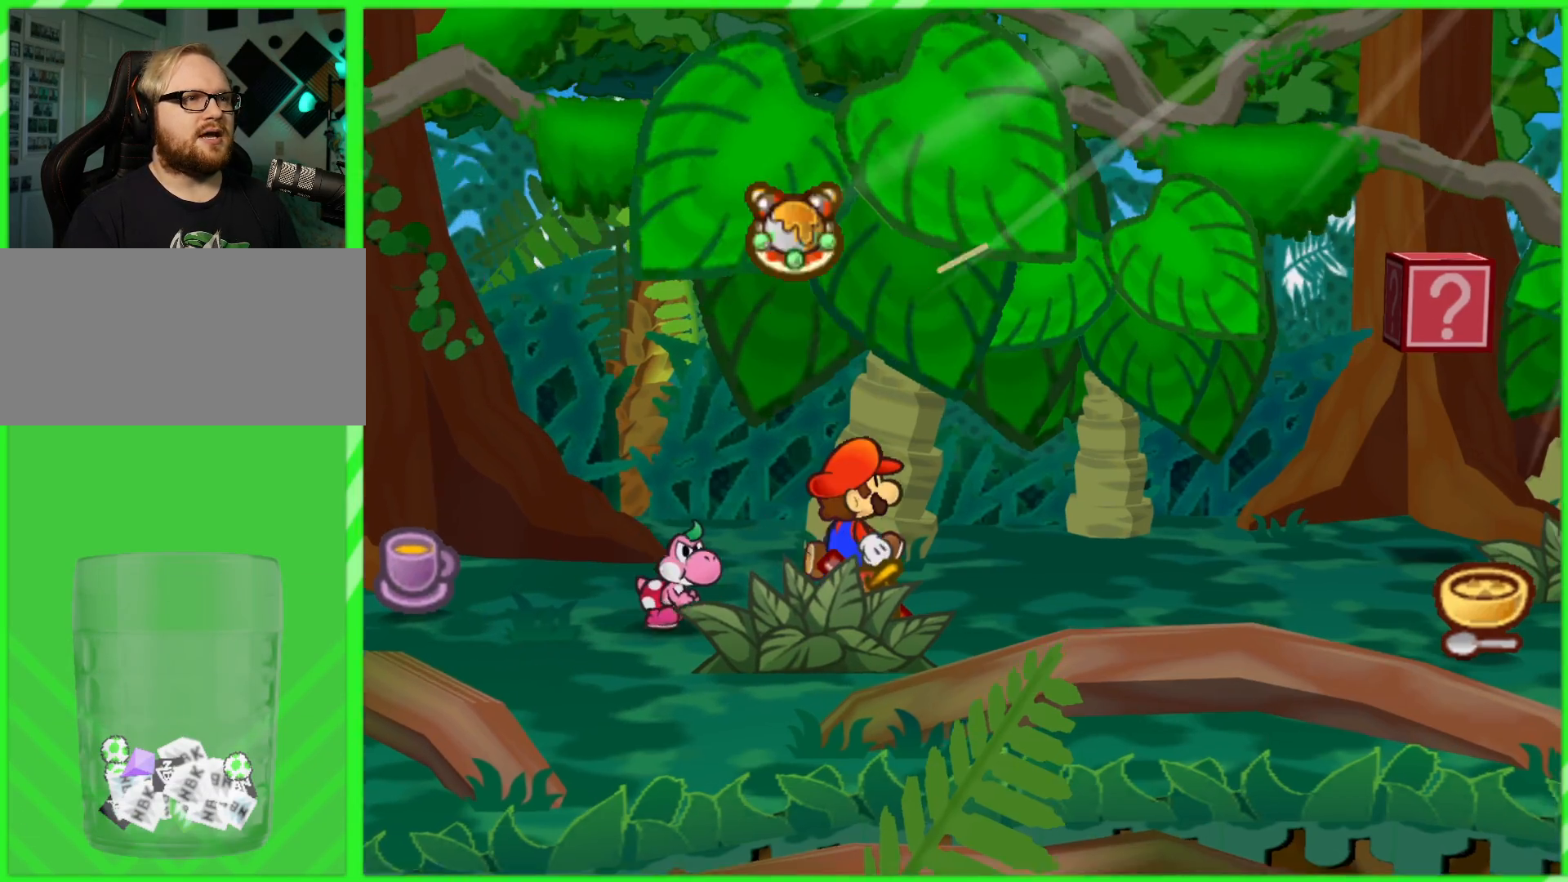
{"buttons": [], "left_stick": "down-right", "right_stick": "center", "events": [[17, "A", "up"], [250, "left_stick", "right"], [350, "left_stick", "down-right"]]}
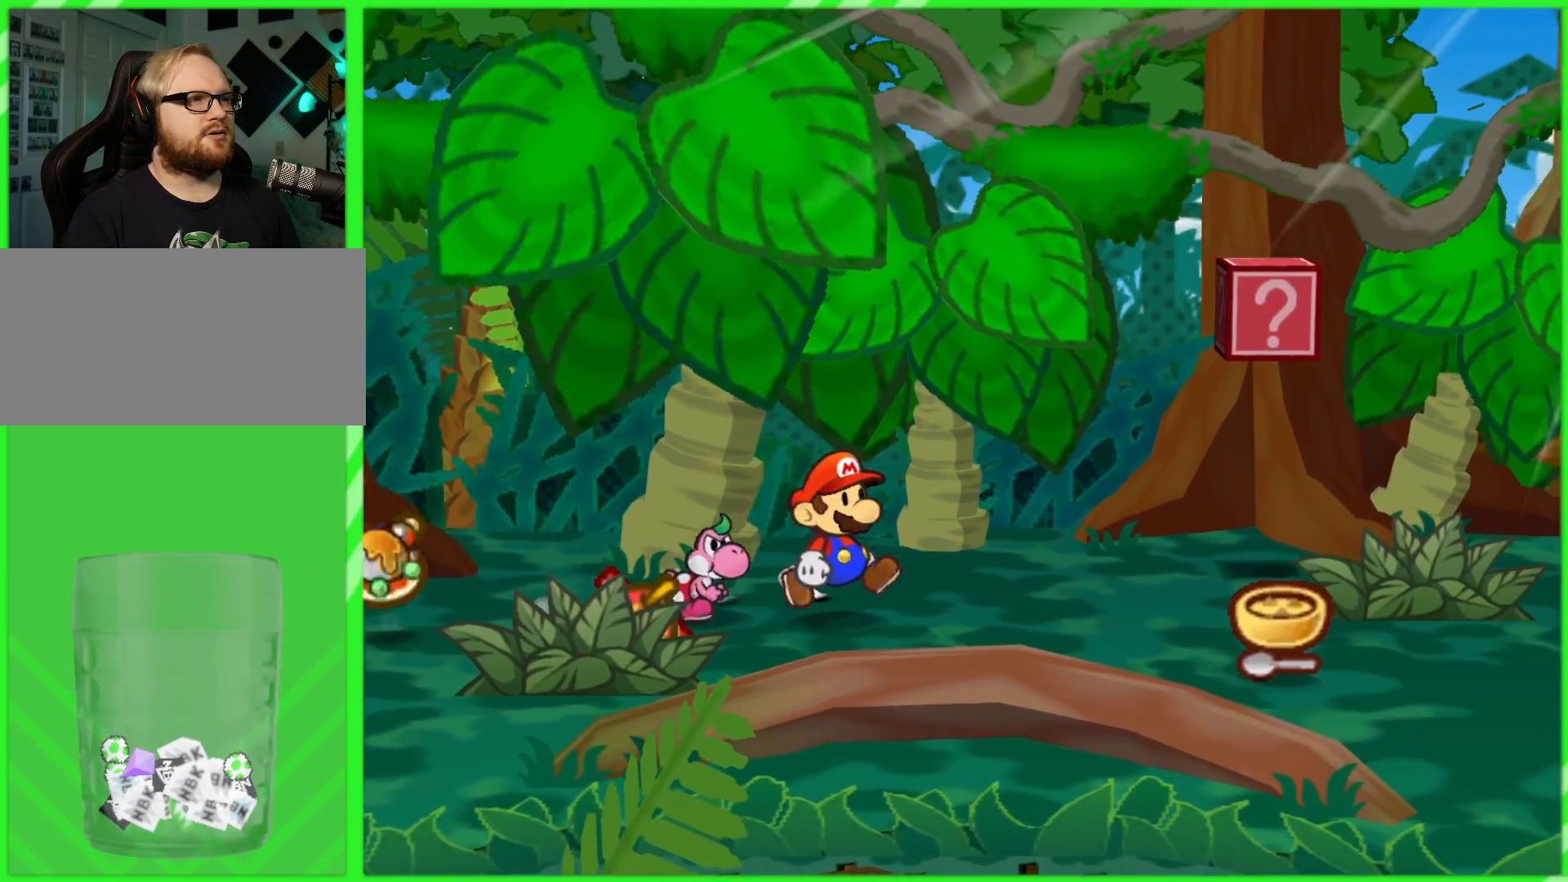
{"buttons": [], "left_stick": "center", "right_stick": "center", "events": [[167, "left_stick", "center"]]}
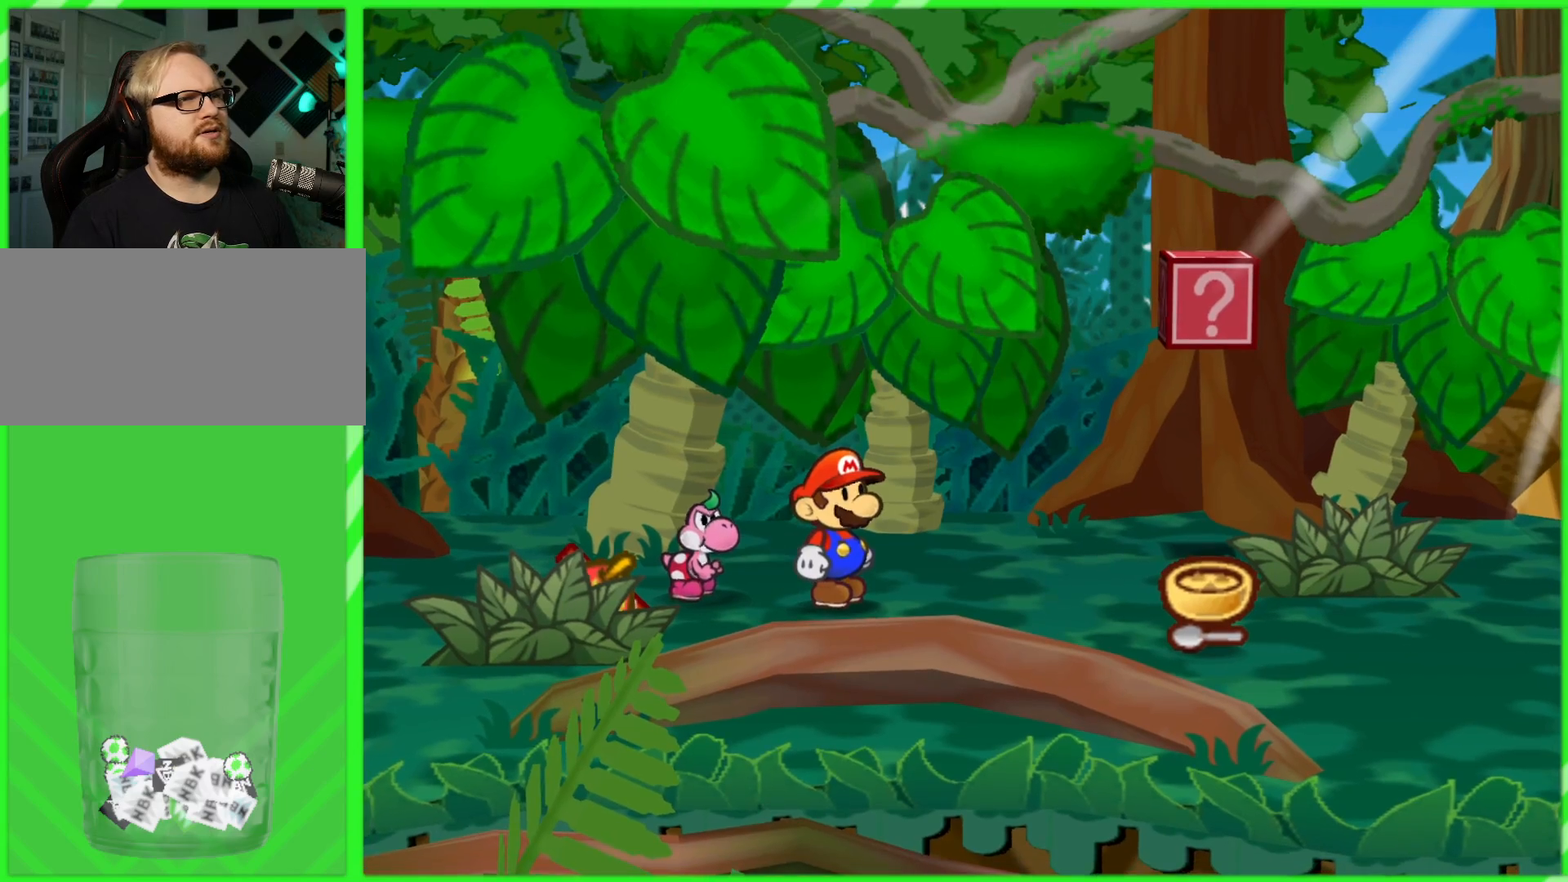
{"buttons": [], "left_stick": "right", "right_stick": "center", "events": [[317, "left_stick", "down-right"], [467, "left_stick", "right"]]}
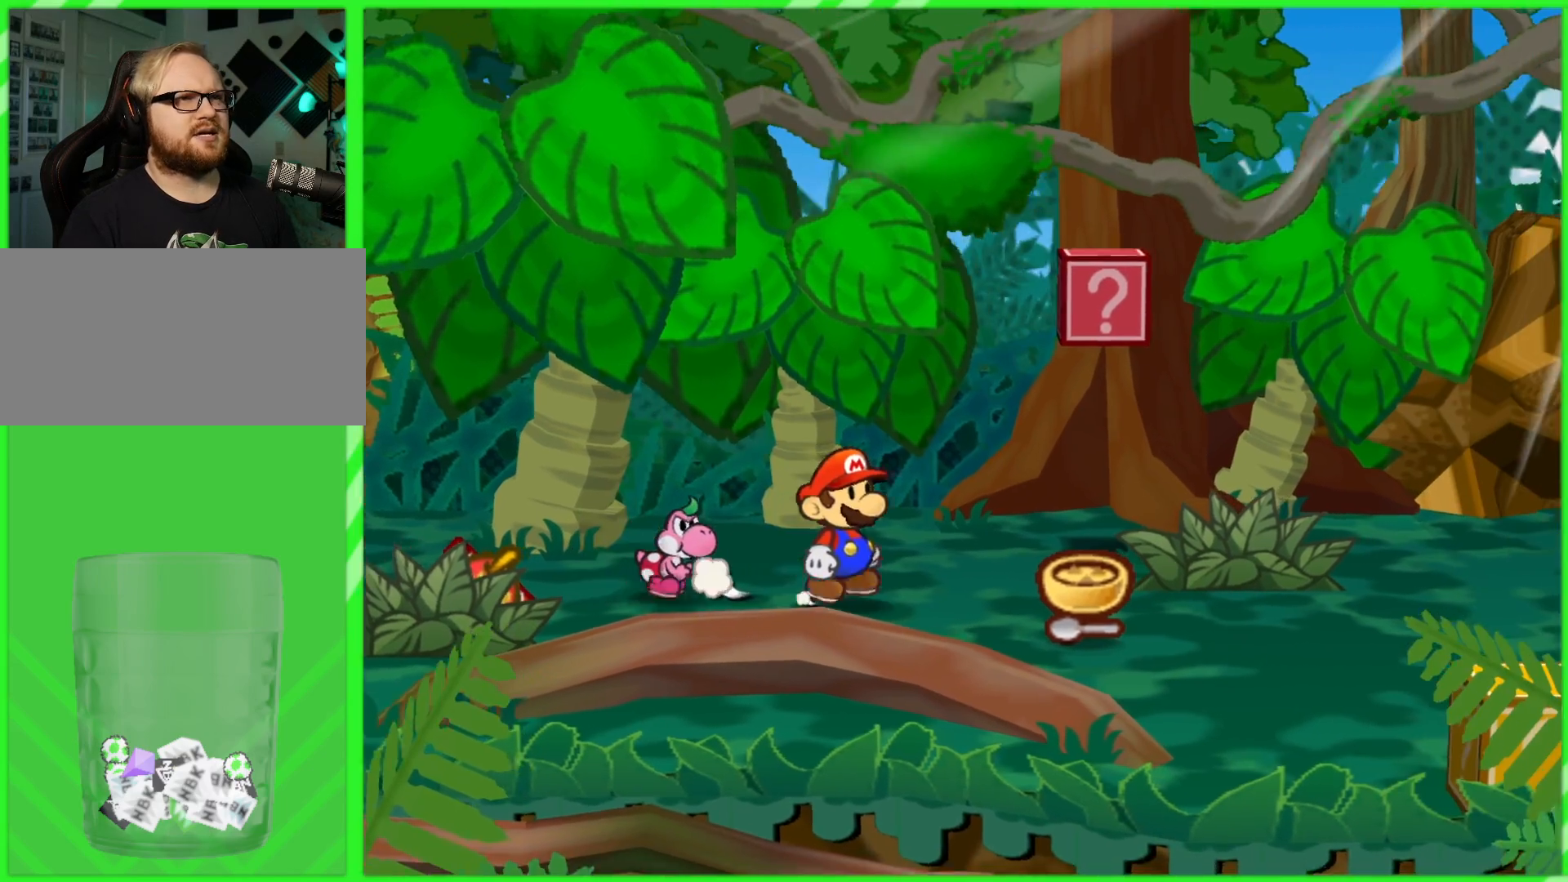
{"buttons": [], "left_stick": "up-right", "right_stick": "center", "events": [[17, "left_stick", "up-right"]]}
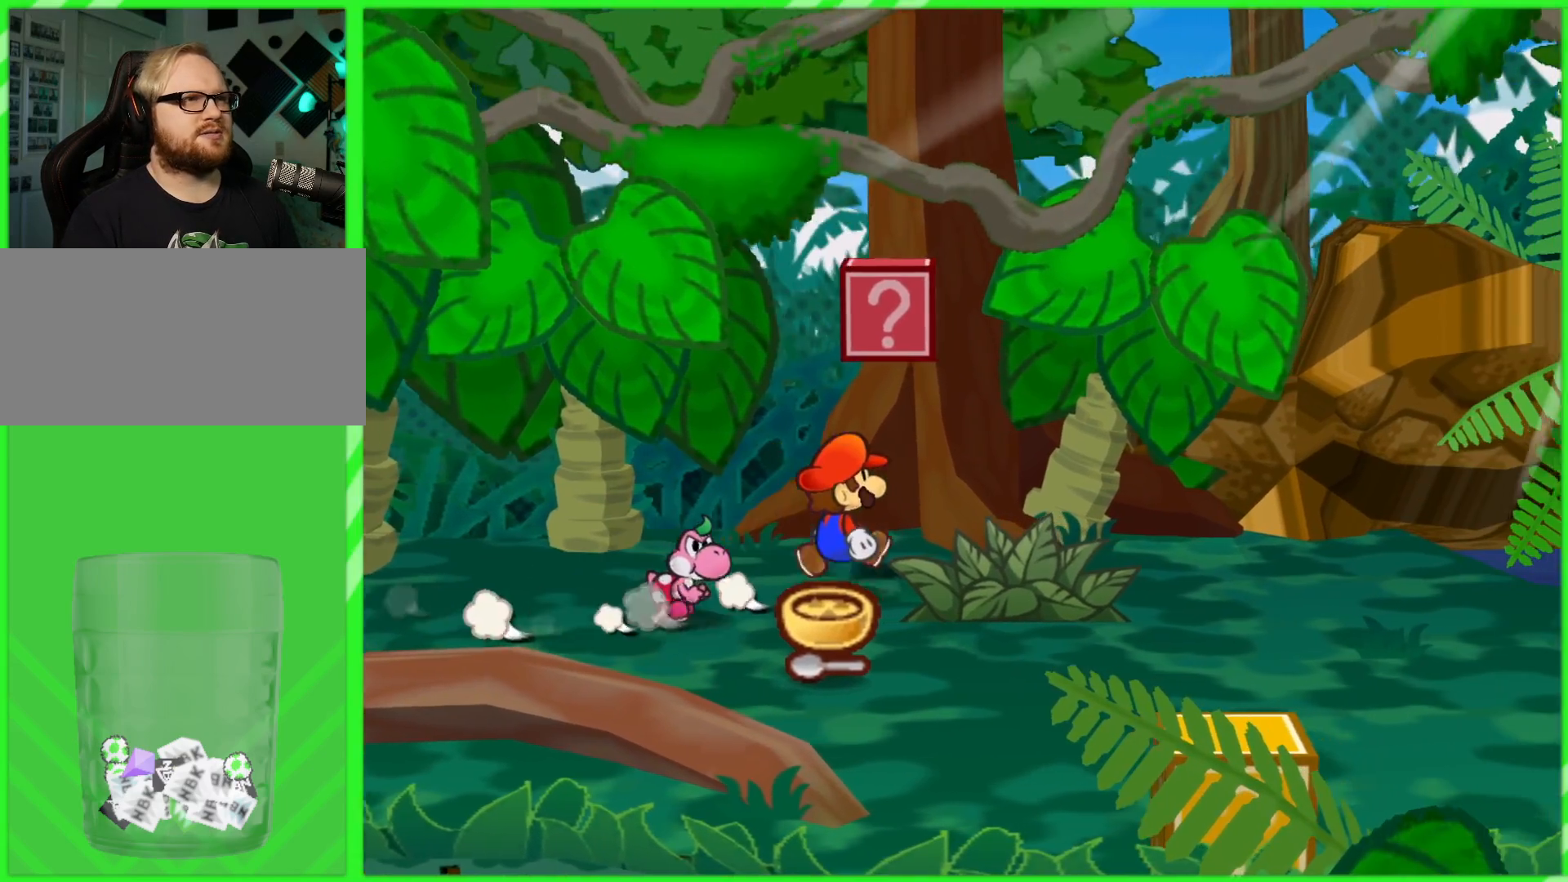
{"buttons": [], "left_stick": "center", "right_stick": "center", "events": [[83, "A", "down"], [200, "left_stick", "up-left"], [217, "A", "up"], [283, "left_stick", "center"]]}
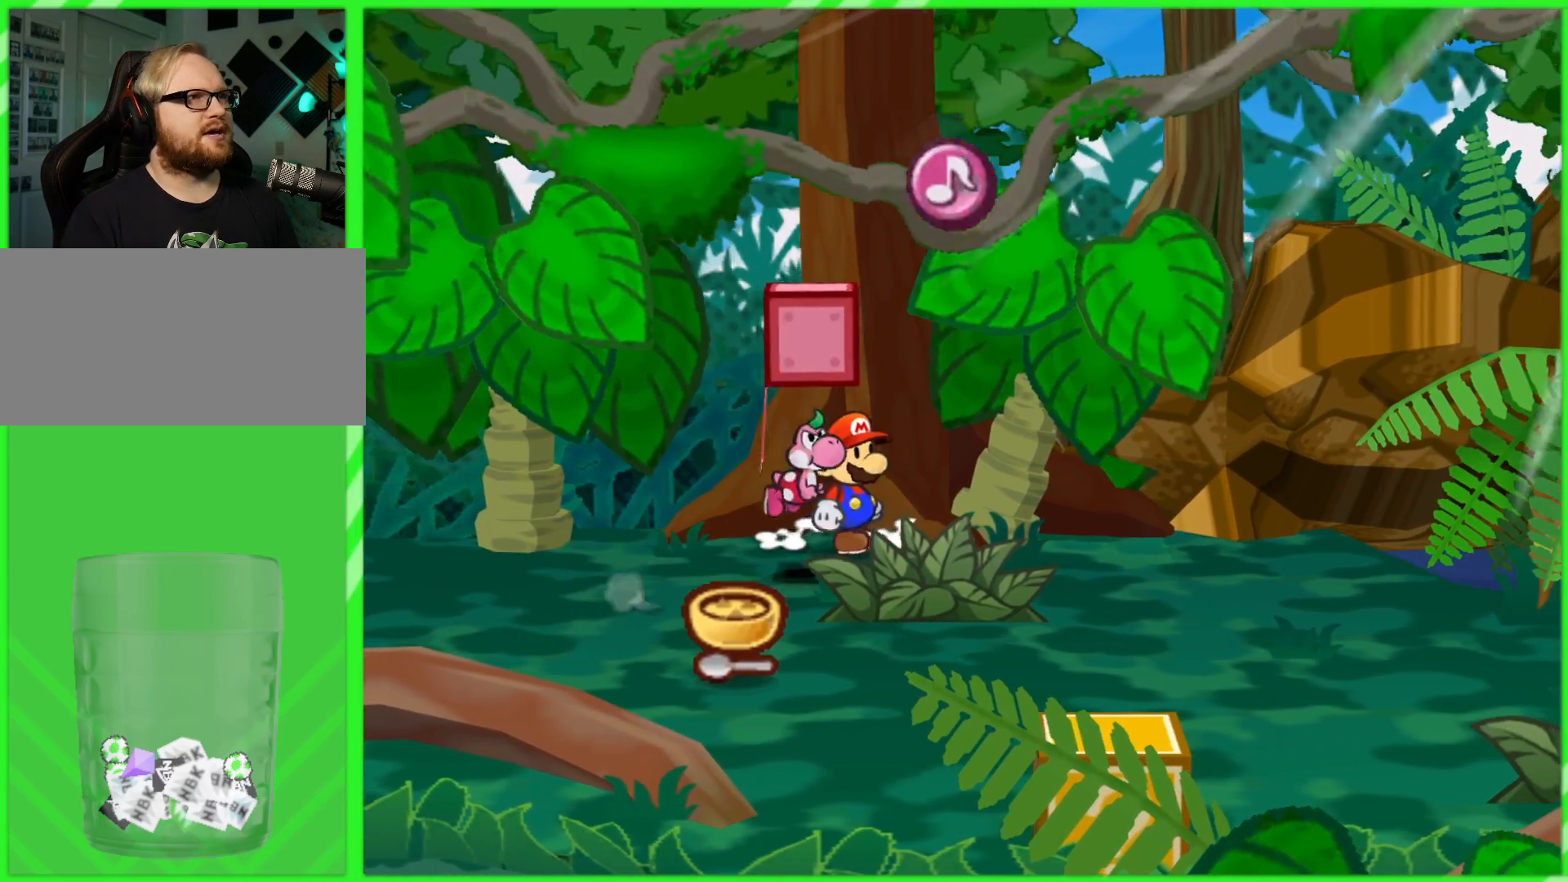
{"buttons": [], "left_stick": "right", "right_stick": "center", "events": [[33, "left_stick", "down-right"], [217, "left_stick", "right"]]}
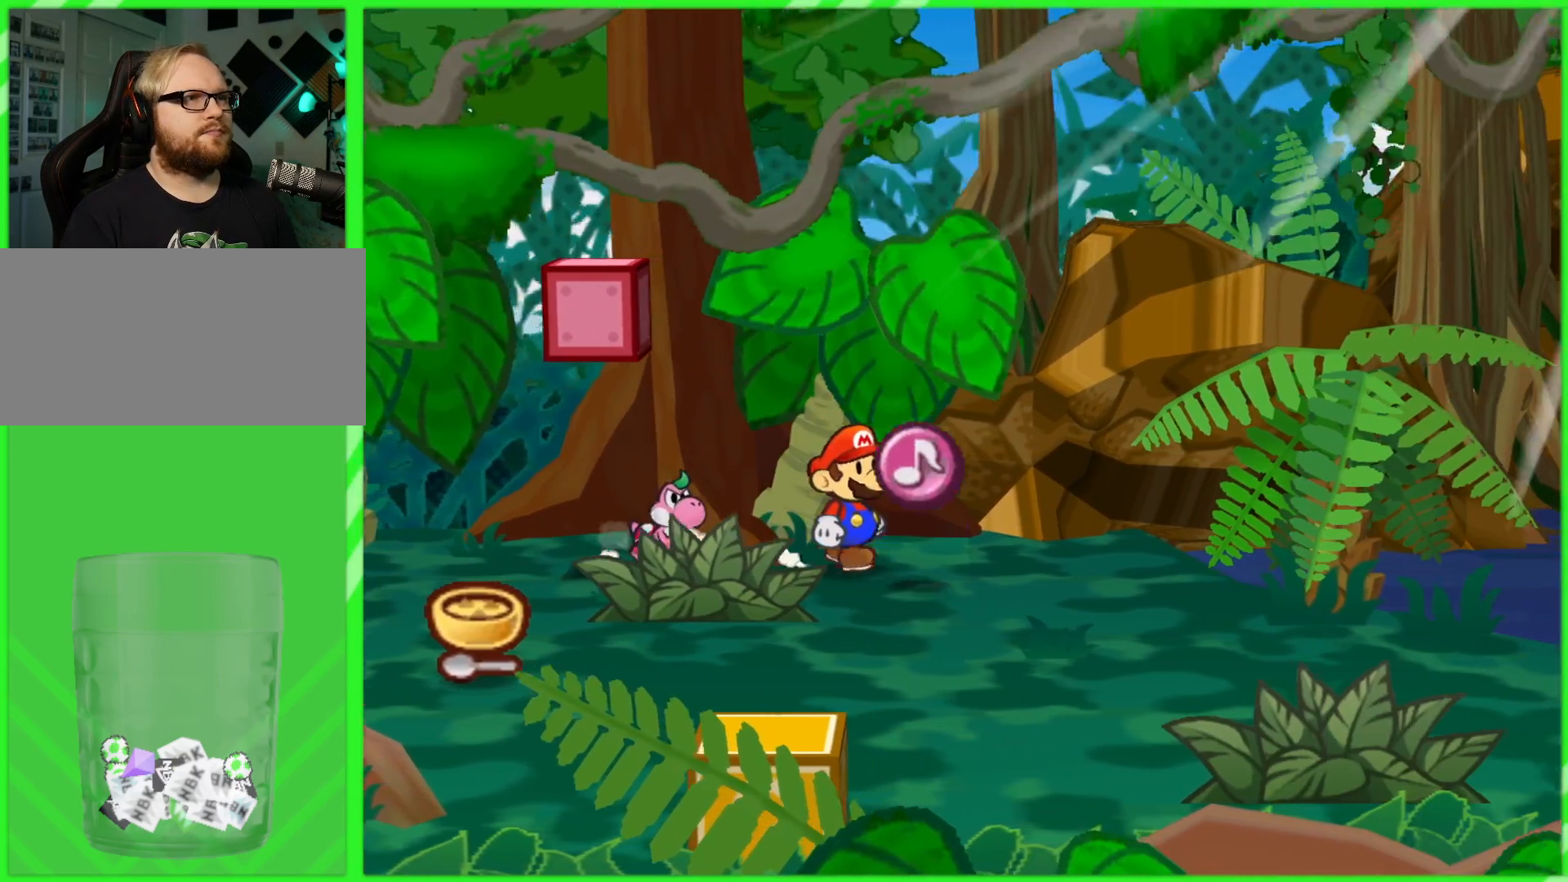
{"buttons": [], "left_stick": "down", "right_stick": "center", "events": [[317, "left_stick", "center"], [433, "left_stick", "down"]]}
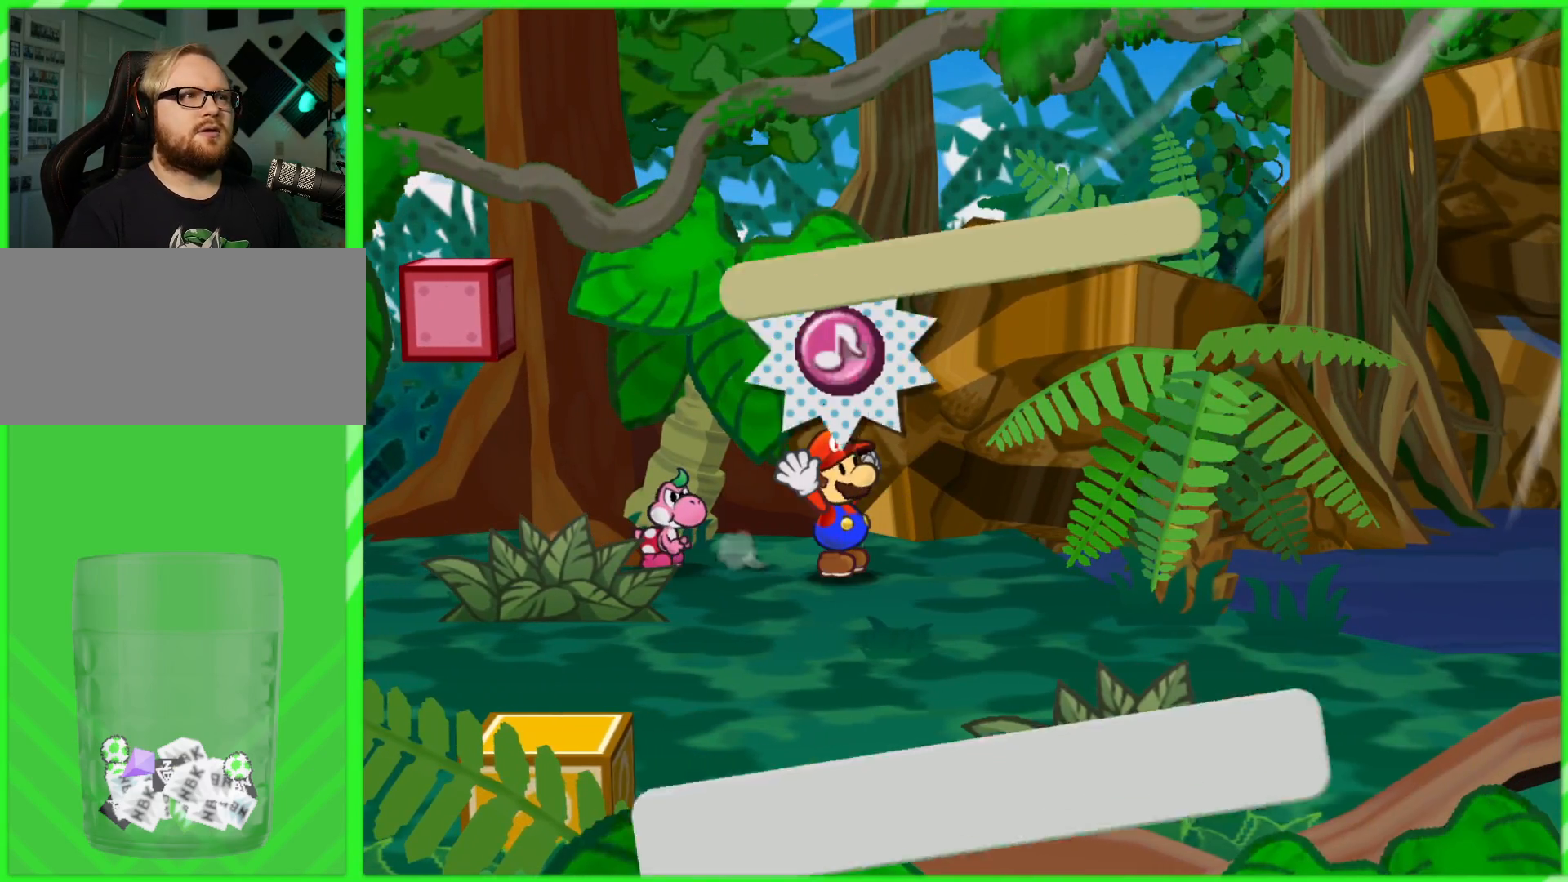
{"buttons": [], "left_stick": "center", "right_stick": "center", "events": [[100, "left_stick", "down-right"], [300, "left_stick", "down-left"], [417, "left_stick", "center"], [433, "B", "down"], [500, "B", "up"]]}
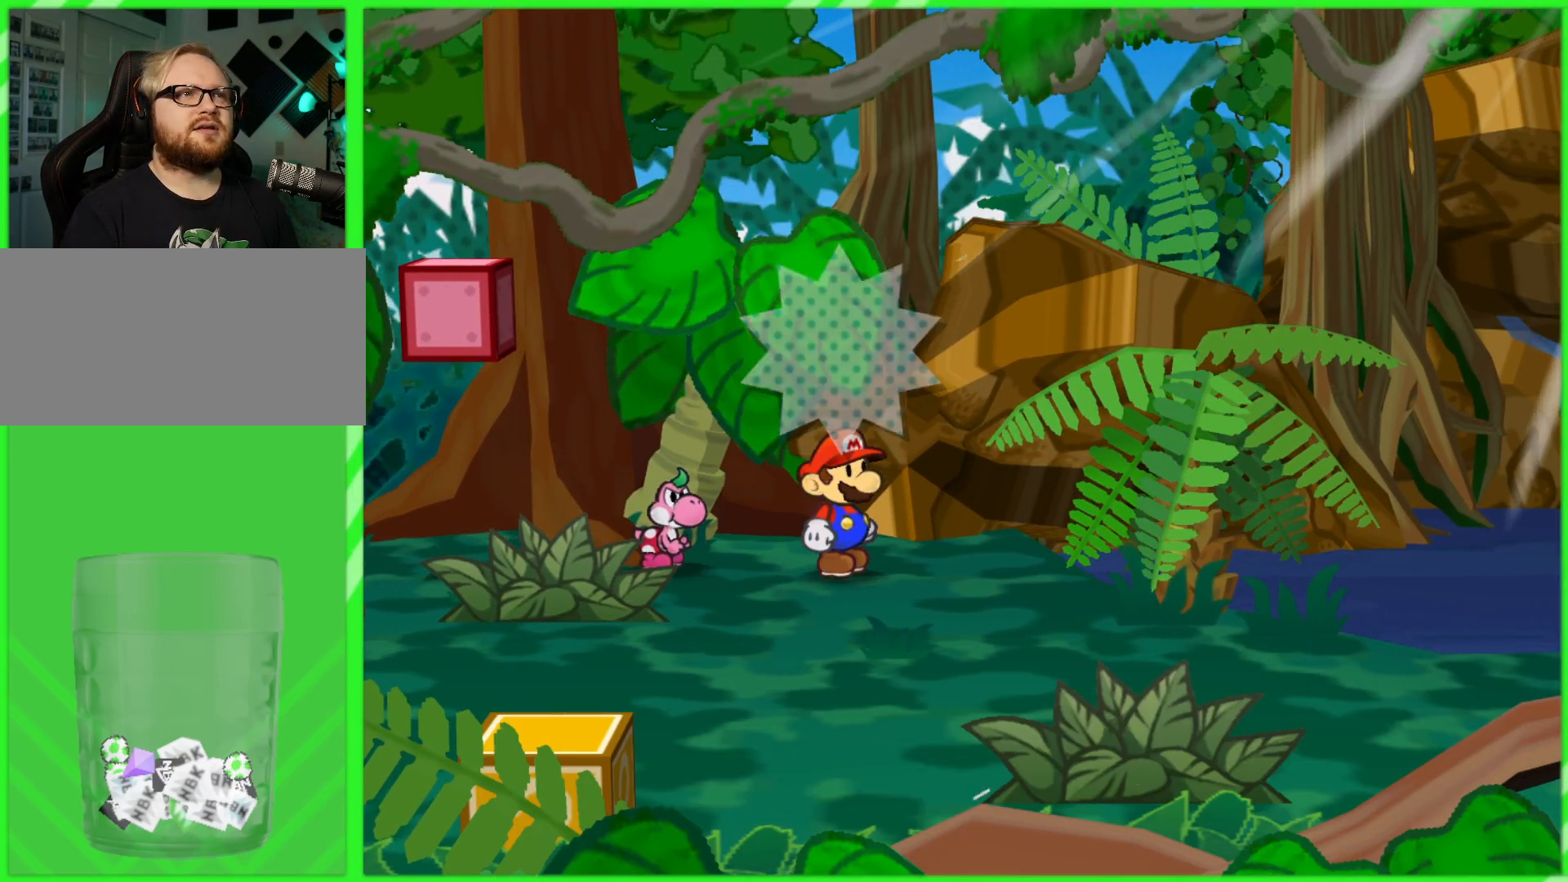
{"buttons": [], "left_stick": "center", "right_stick": "center", "events": [[150, "DPAD_RIGHT", "down"], [250, "DPAD_RIGHT", "up"]]}
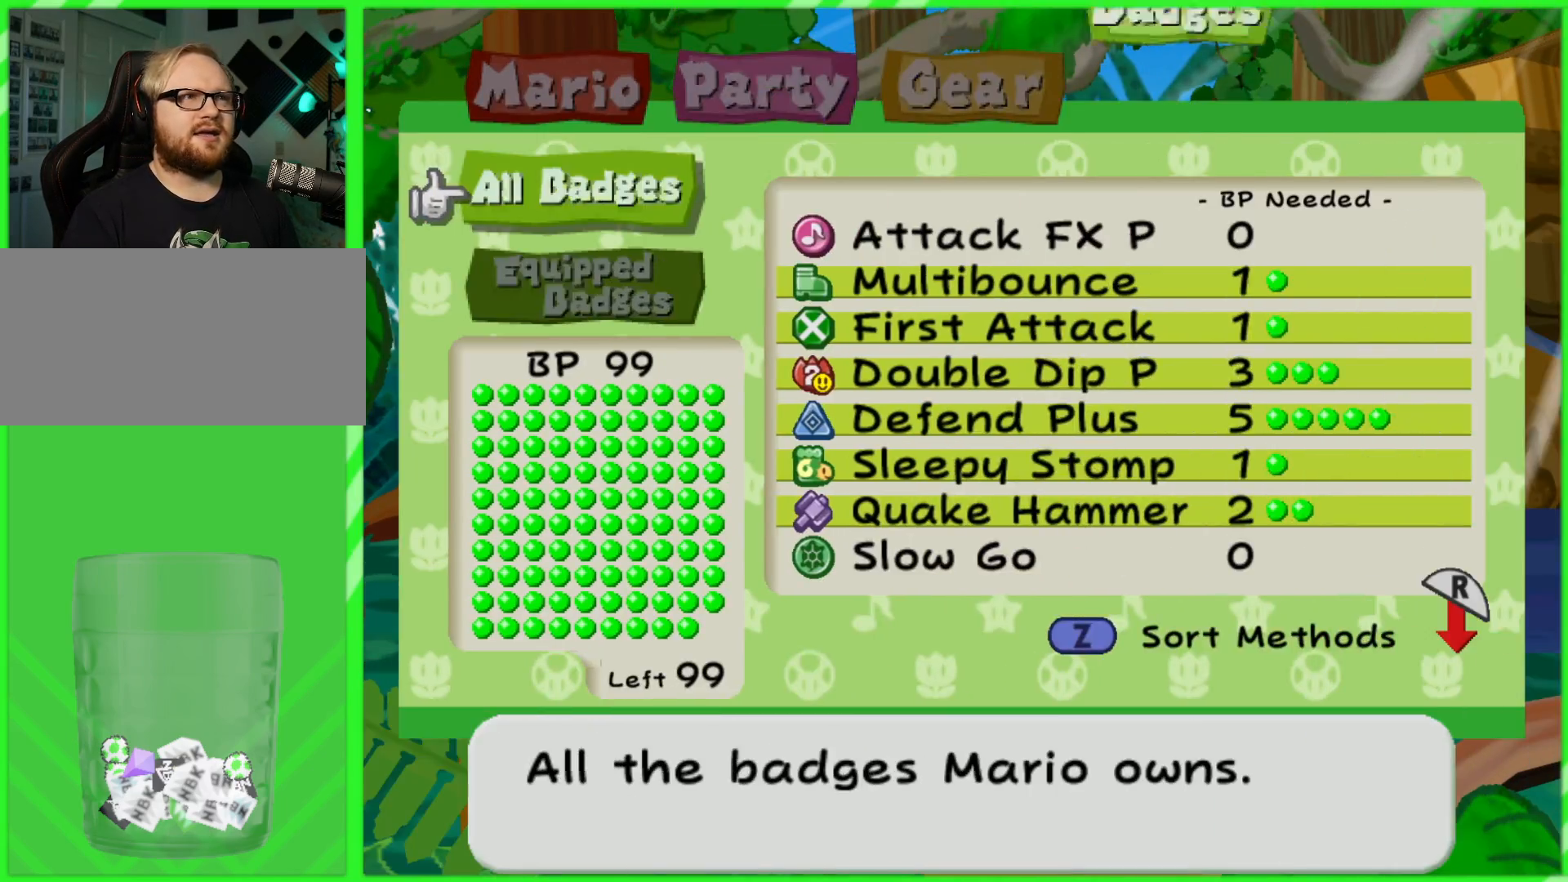
{"buttons": ["A"], "left_stick": "center", "right_stick": "center", "events": [[200, "A", "down"], [267, "A", "up"], [367, "A", "down"], [400, "A", "up"], [500, "A", "down"]]}
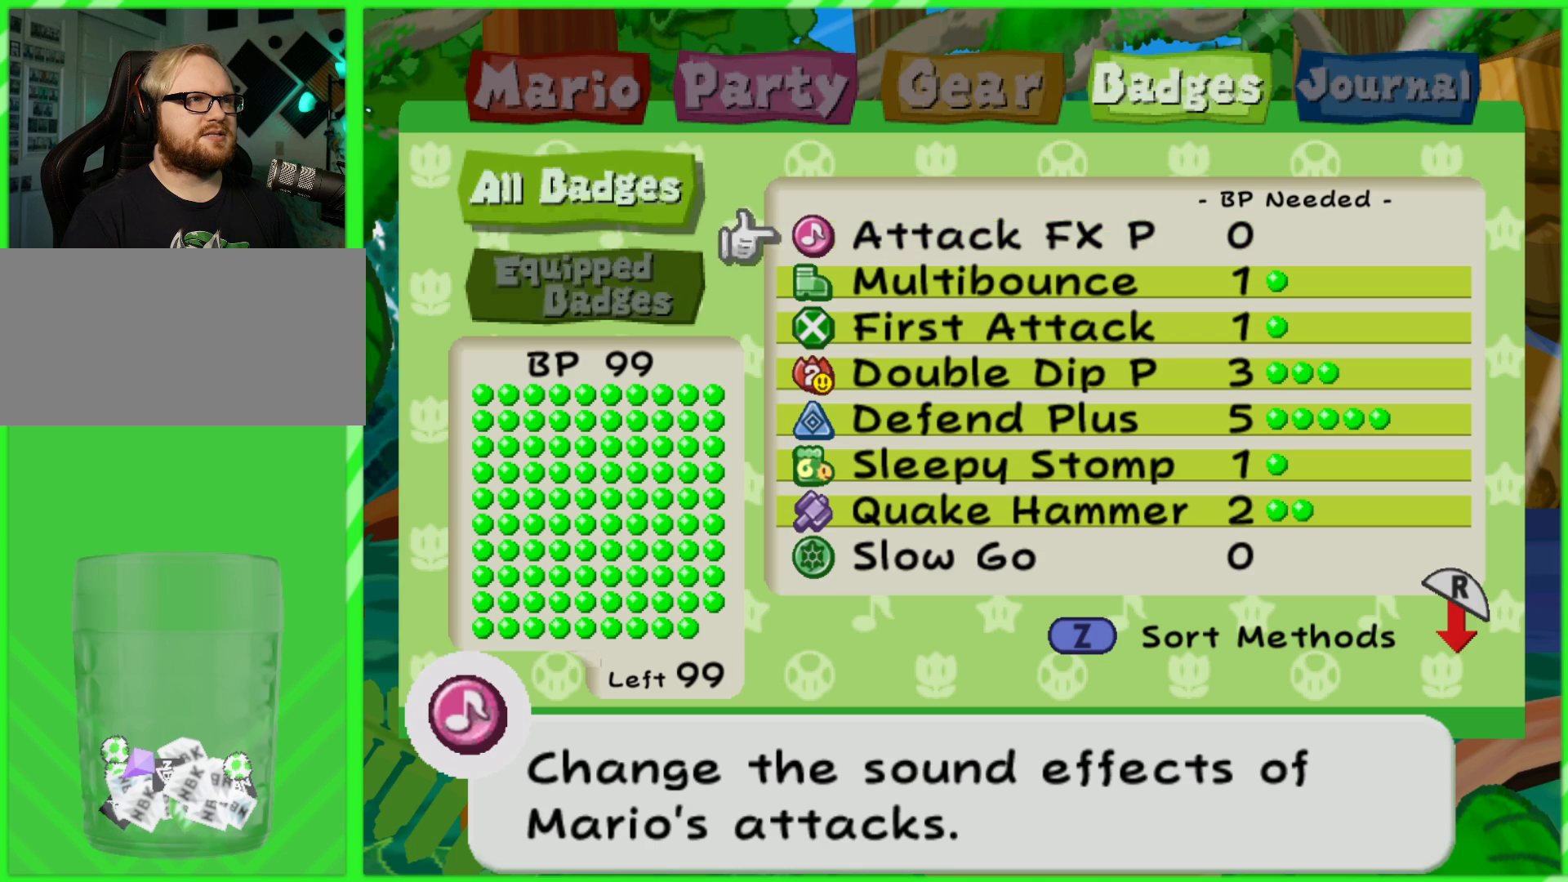
{"buttons": [], "left_stick": "center", "right_stick": "center", "events": [[67, "A", "up"]]}
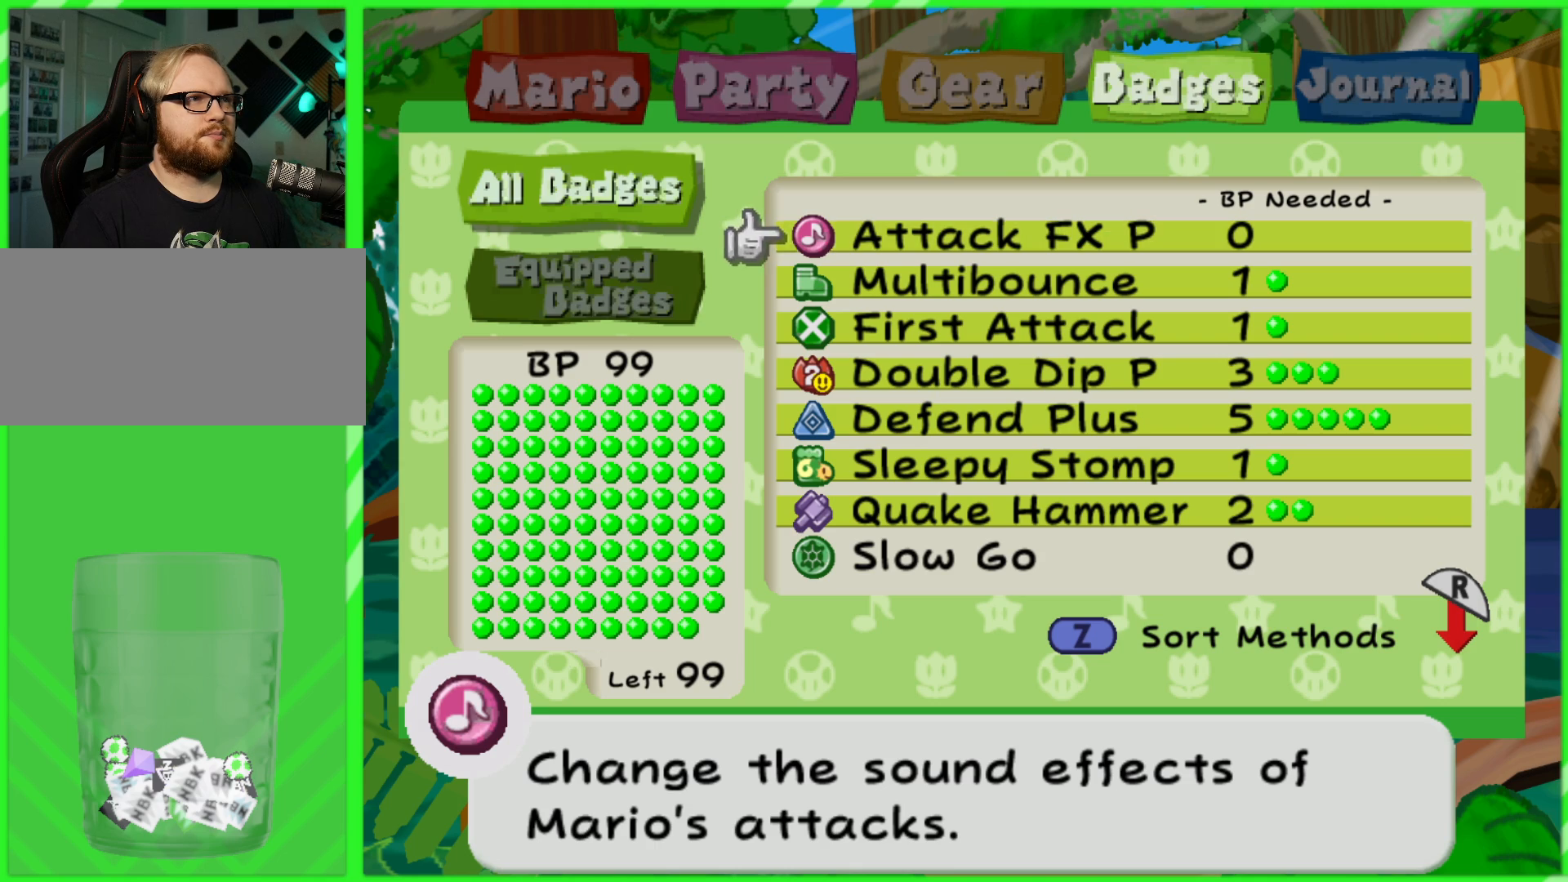
{"buttons": ["B"], "left_stick": "center", "right_stick": "center", "events": [[33, "A", "down"], [83, "A", "up"], [183, "B", "down"], [250, "B", "up"], [350, "B", "down"], [400, "B", "up"], [500, "B", "down"]]}
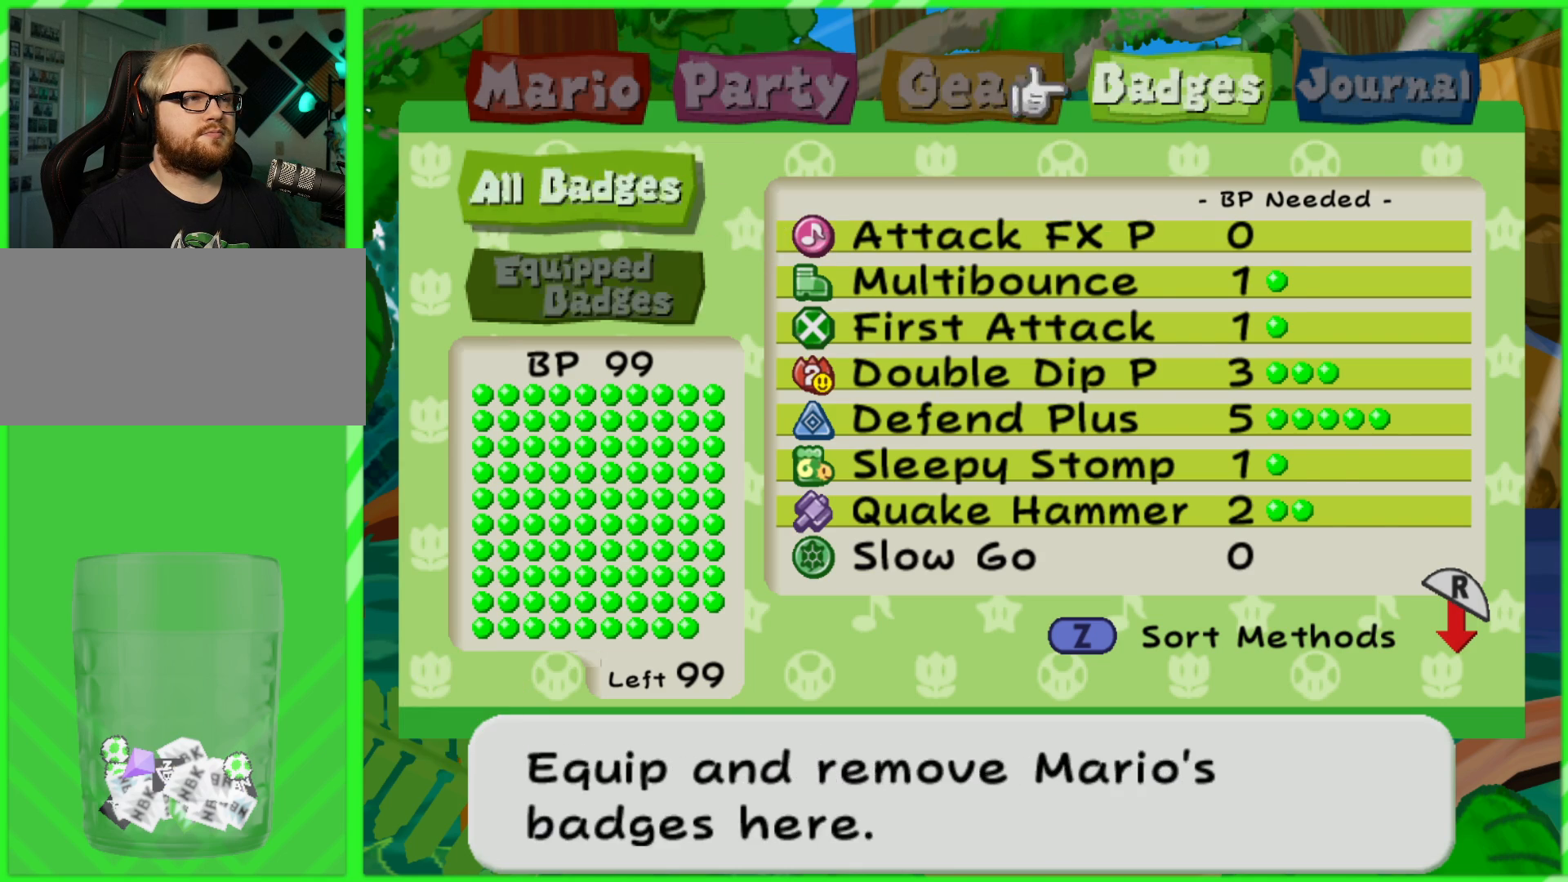
{"buttons": [], "left_stick": "center", "right_stick": "center", "events": [[33, "B", "up"], [117, "B", "down"], [167, "B", "up"]]}
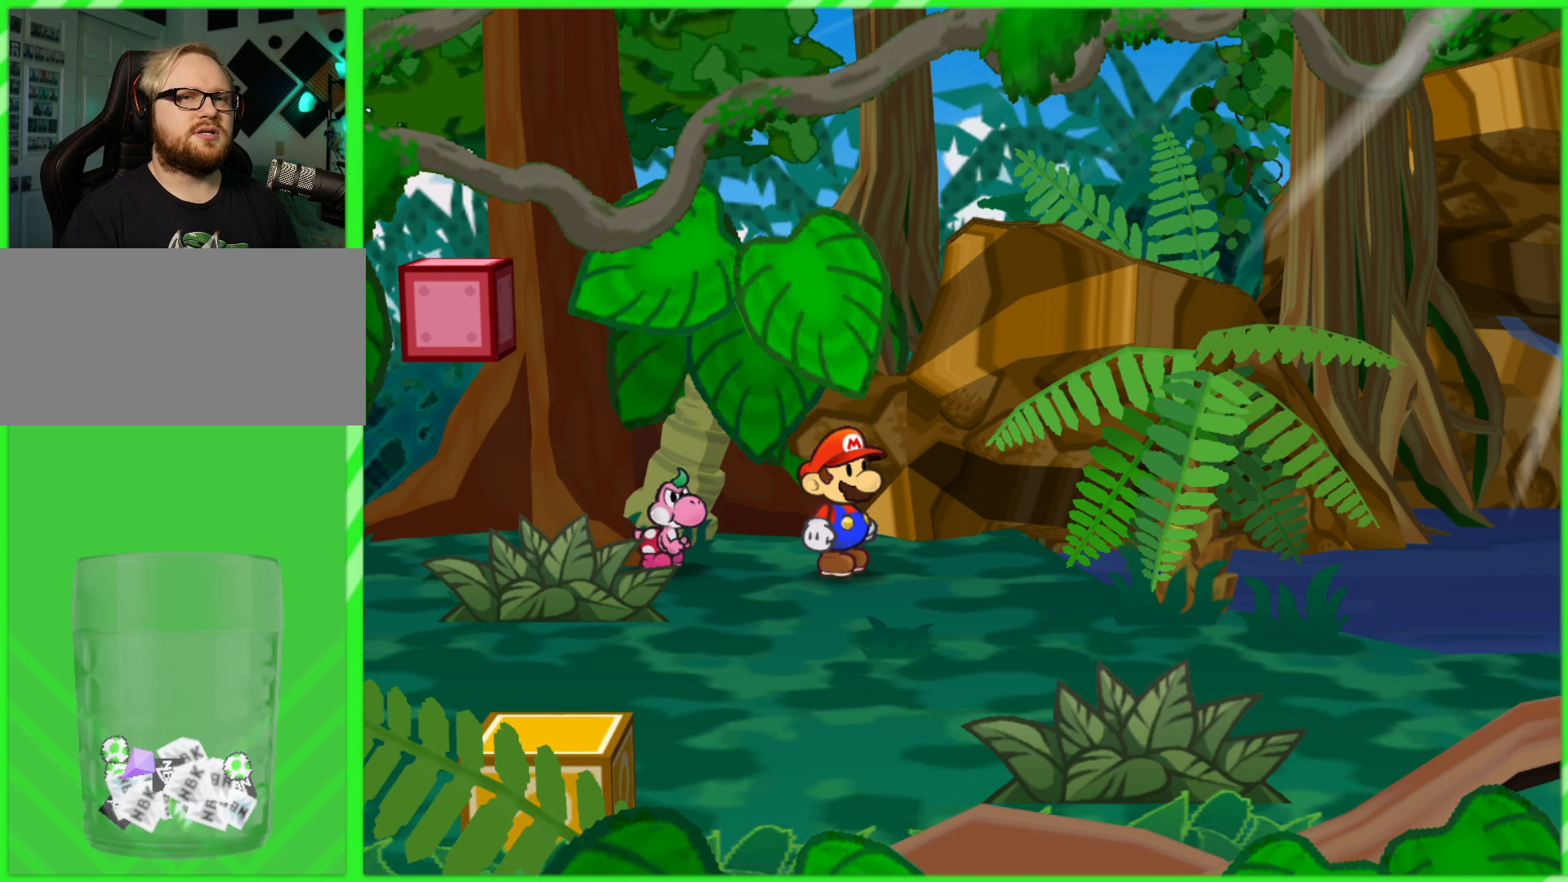
{"buttons": [], "left_stick": "center", "right_stick": "center", "events": [[183, "left_stick", "down"], [483, "left_stick", "center"]]}
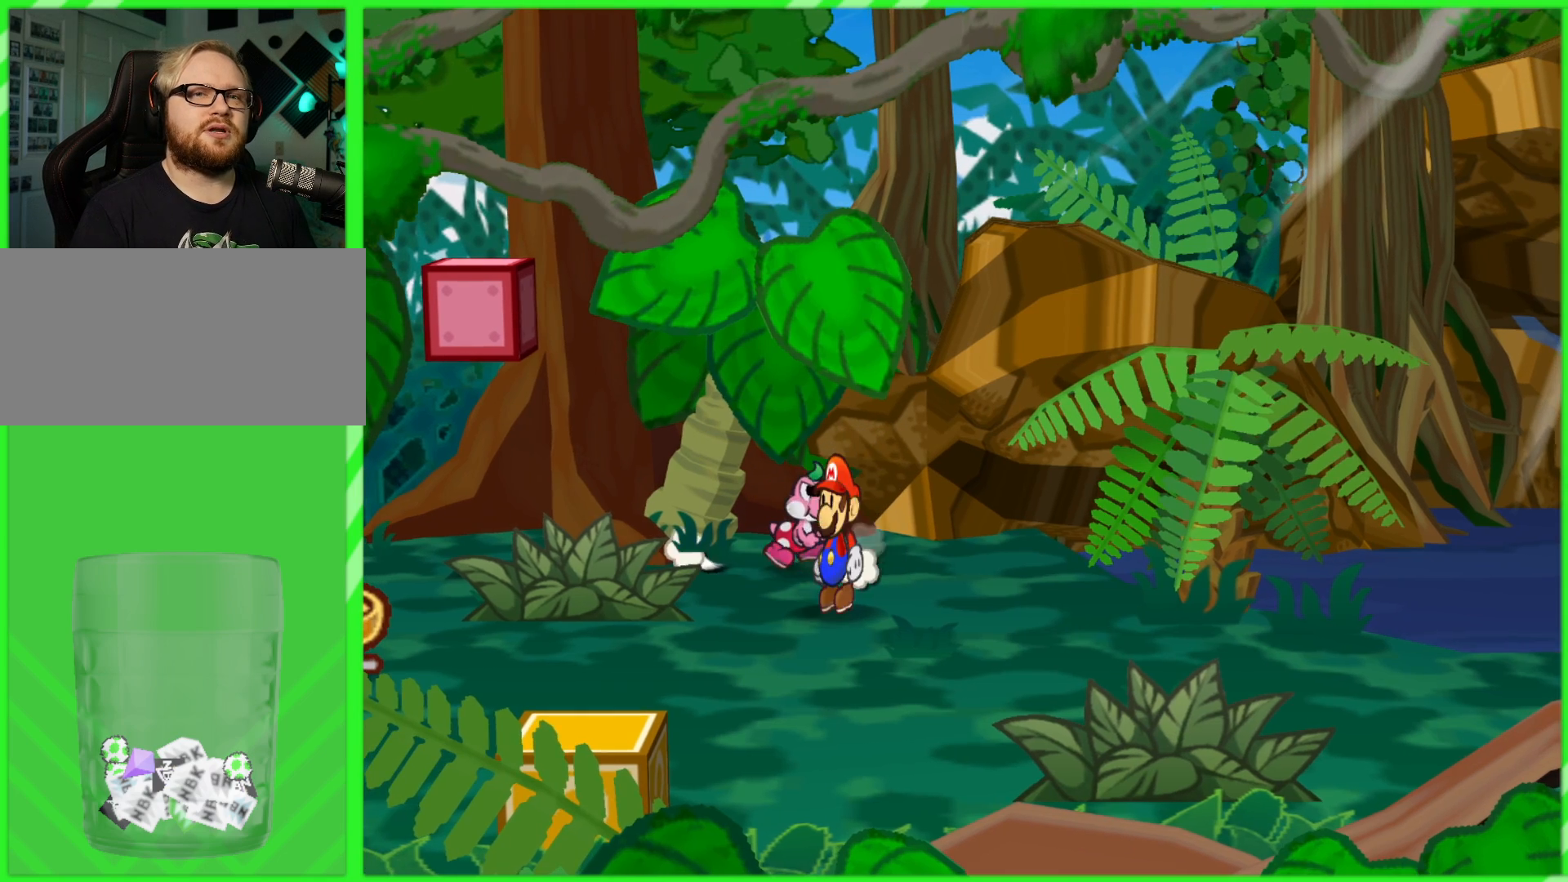
{"buttons": [], "left_stick": "center", "right_stick": "center", "events": []}
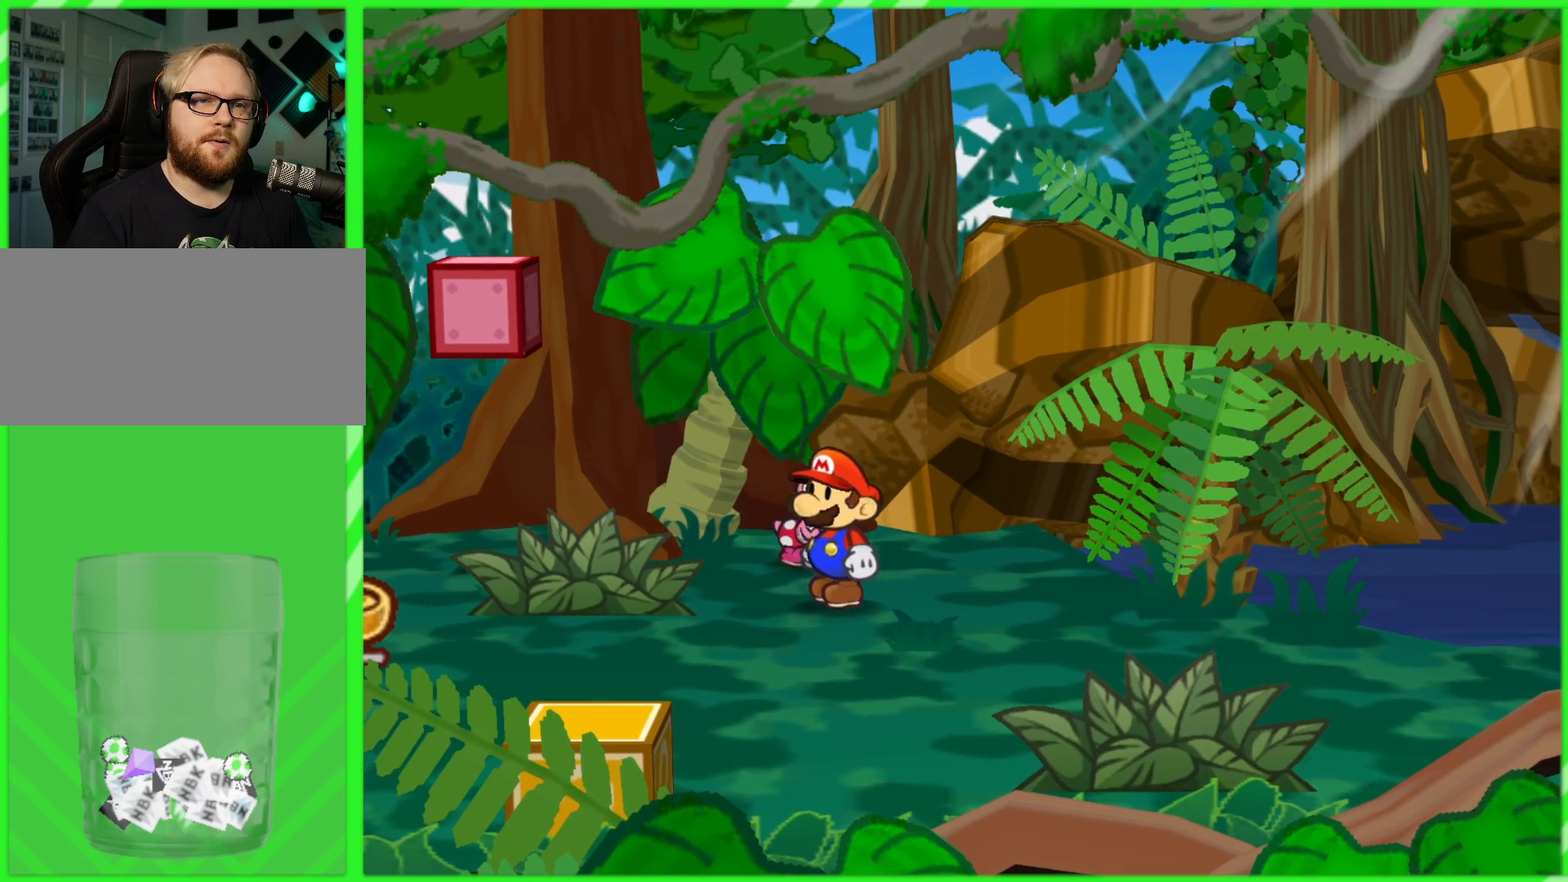
{"buttons": [], "left_stick": "center", "right_stick": "center", "events": [[50, "left_stick", "down-right"], [183, "left_stick", "center"]]}
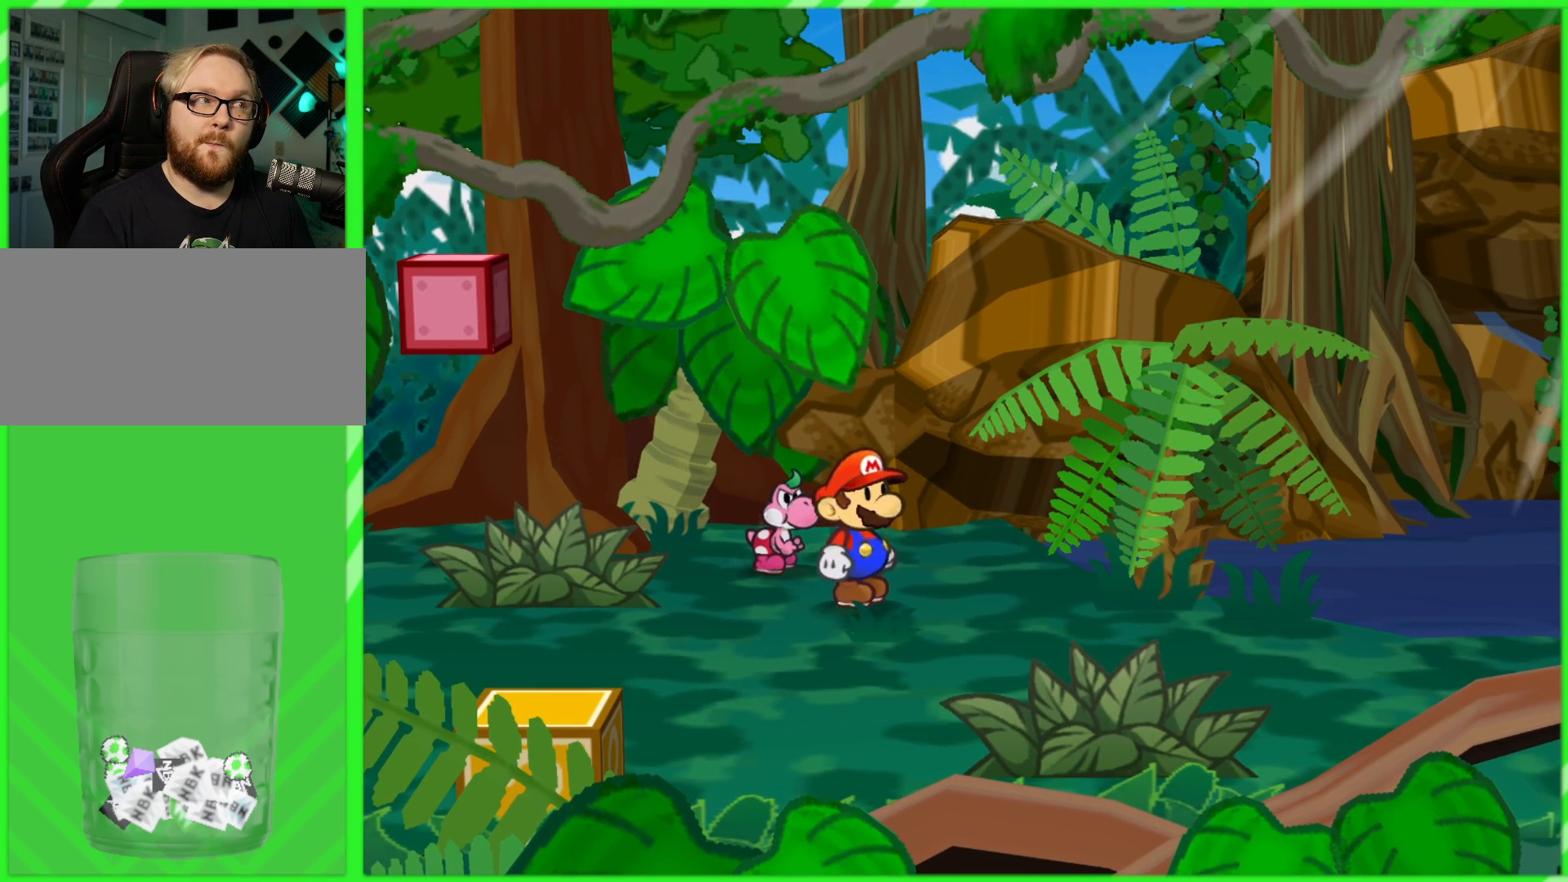
{"buttons": [], "left_stick": "center", "right_stick": "center", "events": [[50, "B", "down"], [167, "B", "up"]]}
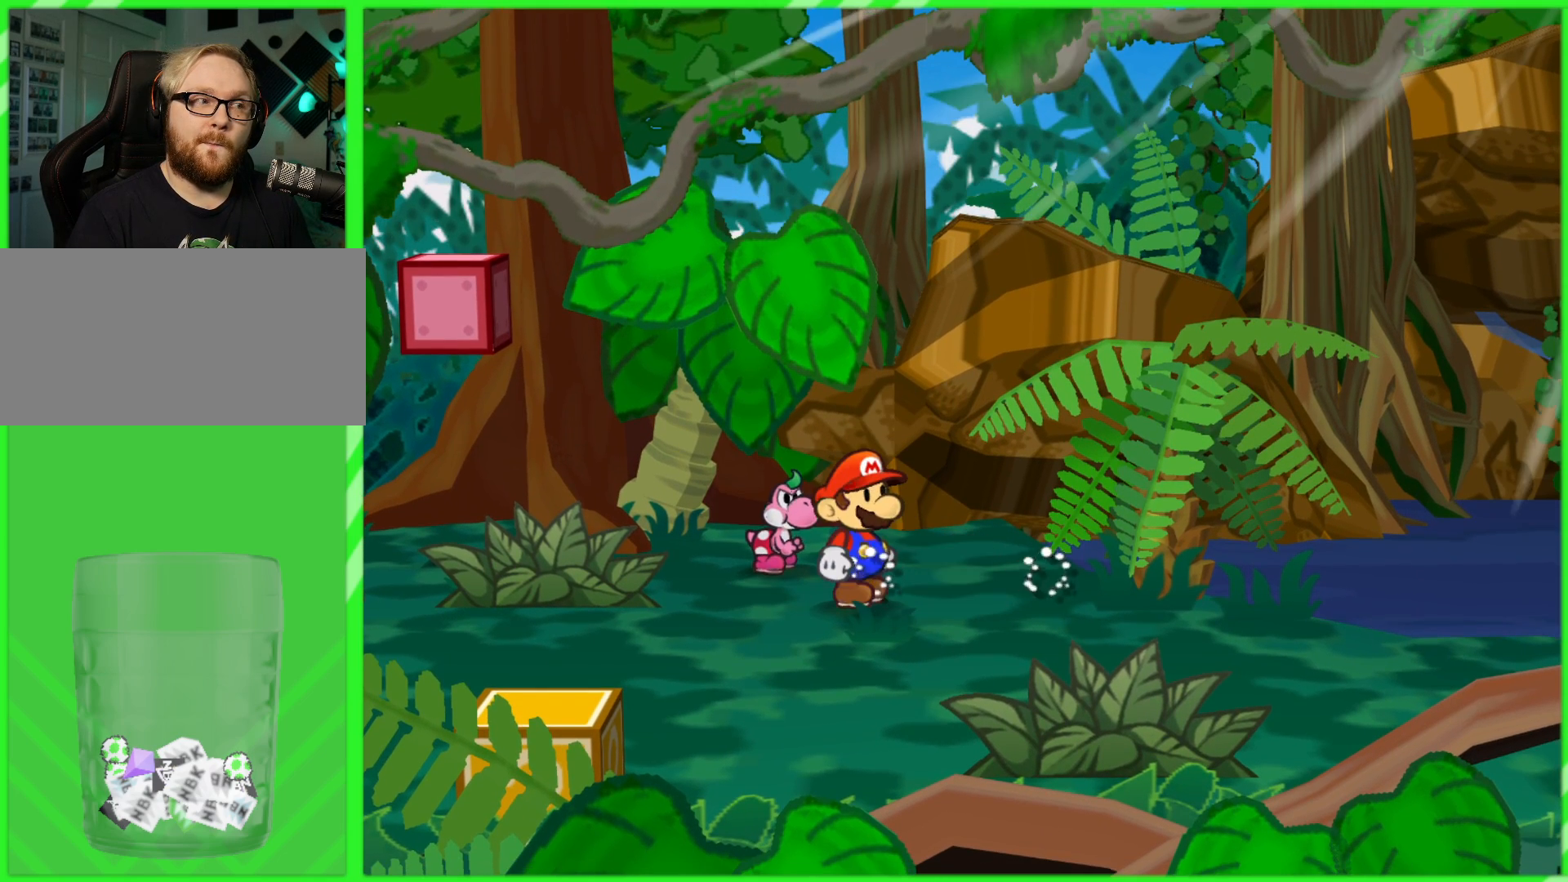
{"buttons": [], "left_stick": "down", "right_stick": "center", "events": [[317, "left_stick", "down"]]}
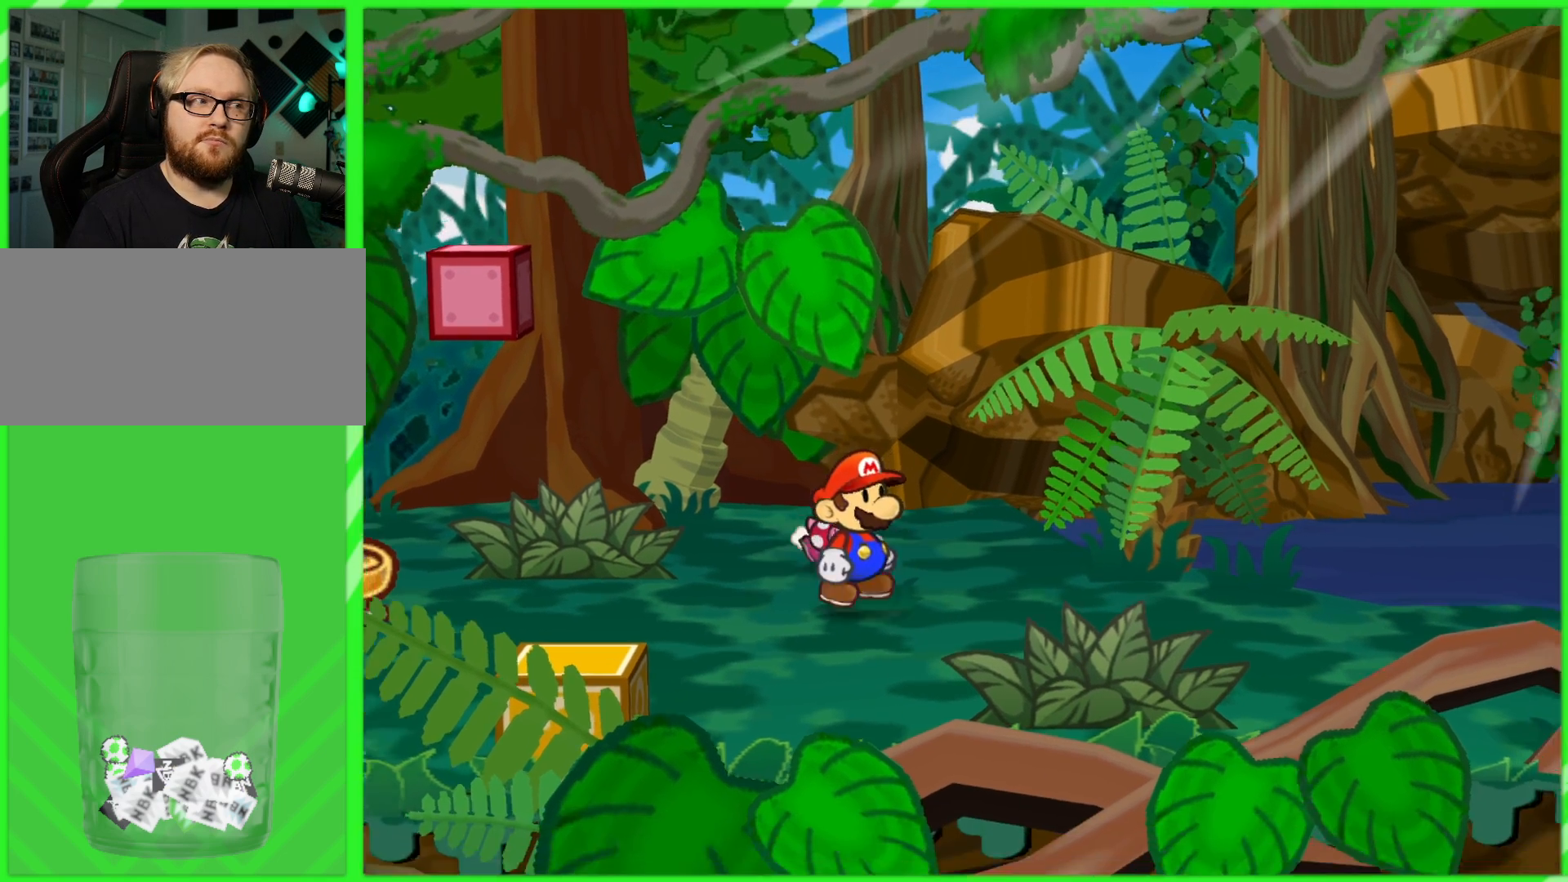
{"buttons": [], "left_stick": "down", "right_stick": "center", "events": []}
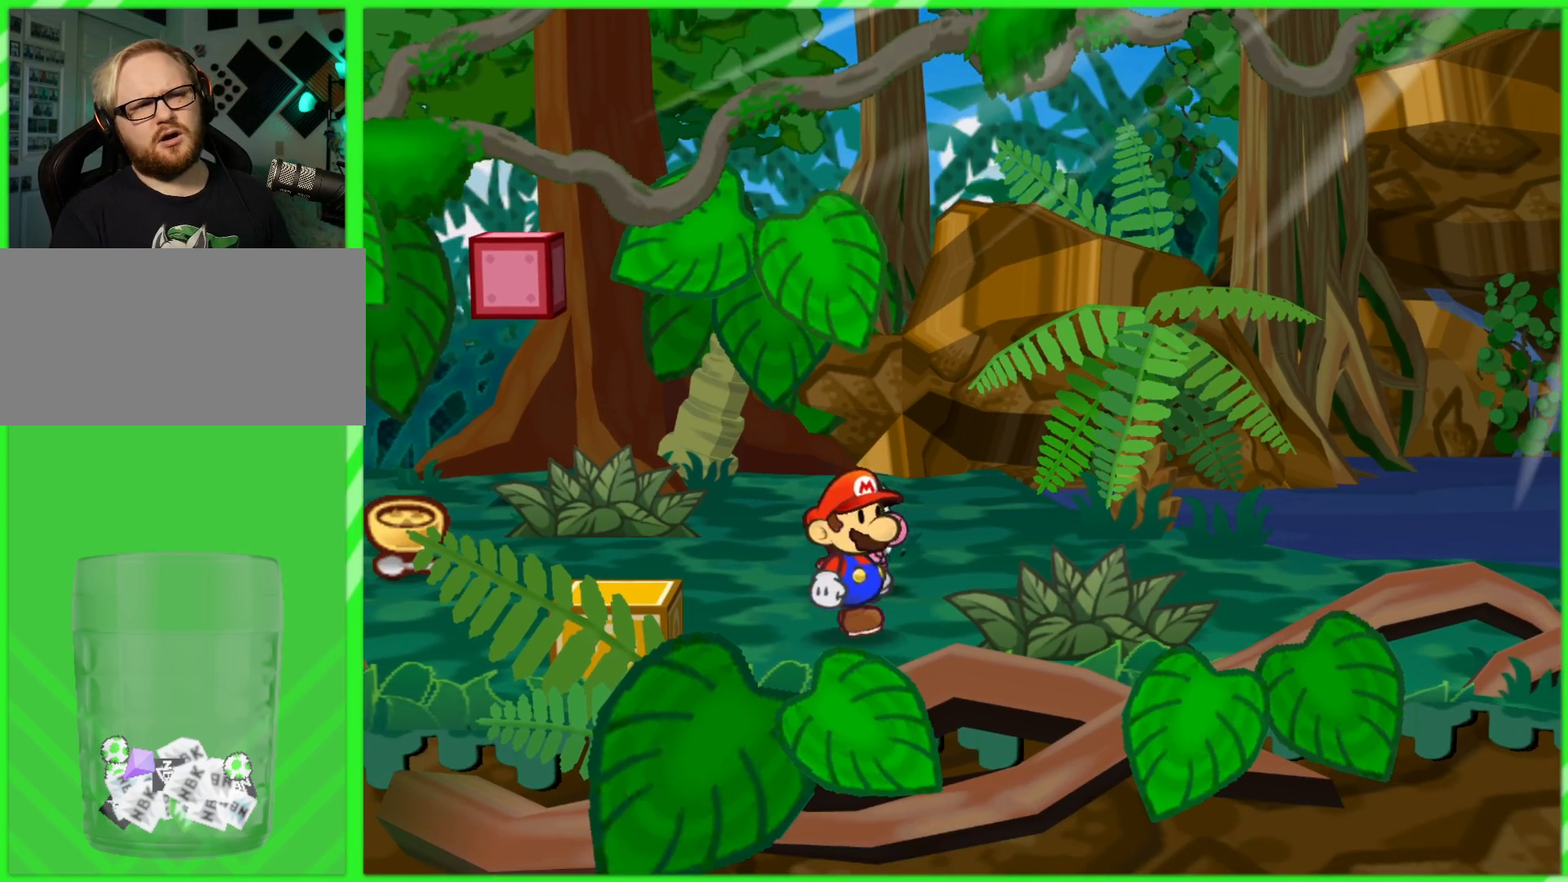
{"buttons": [], "left_stick": "left", "right_stick": "center", "events": [[350, "left_stick", "left"]]}
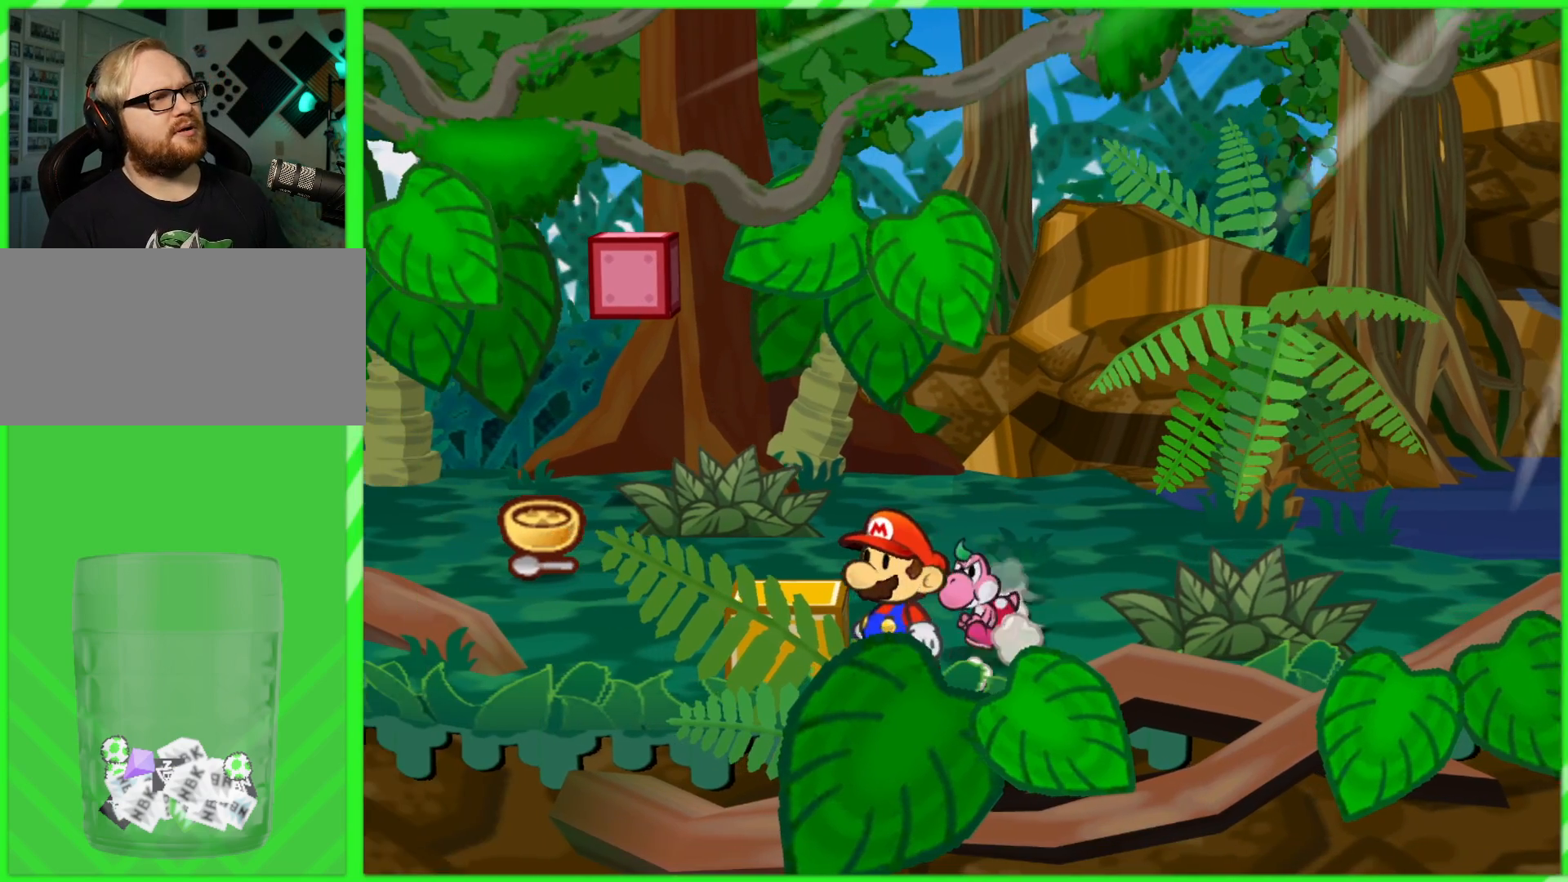
{"buttons": [], "left_stick": "center", "right_stick": "center", "events": [[33, "B", "down"], [50, "left_stick", "center"], [167, "B", "up"]]}
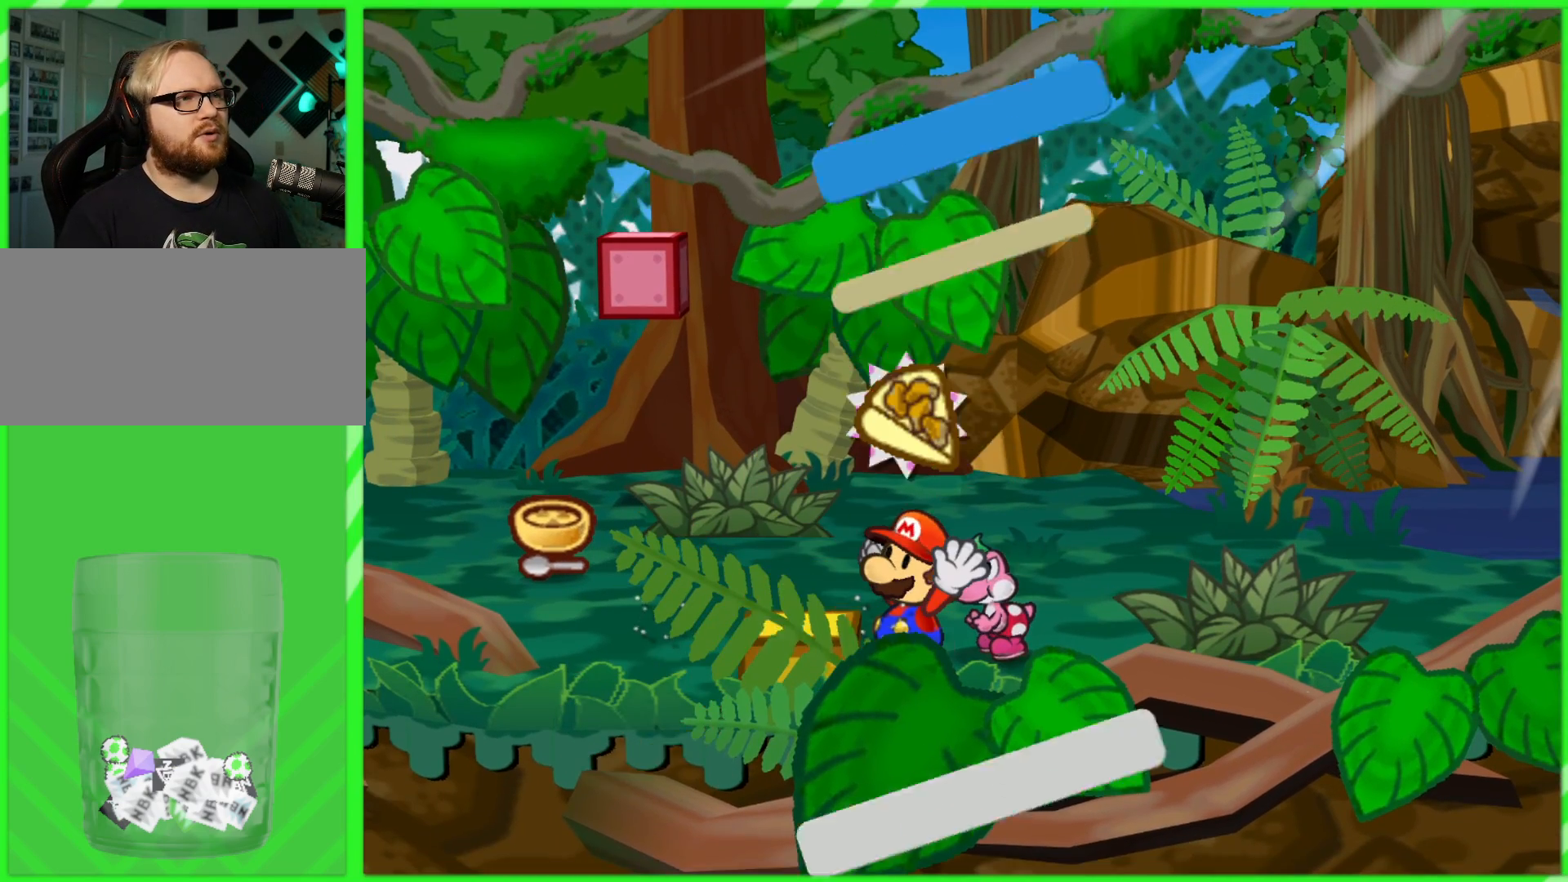
{"buttons": [], "left_stick": "center", "right_stick": "center", "events": [[50, "left_stick", "right"], [250, "left_stick", "center"]]}
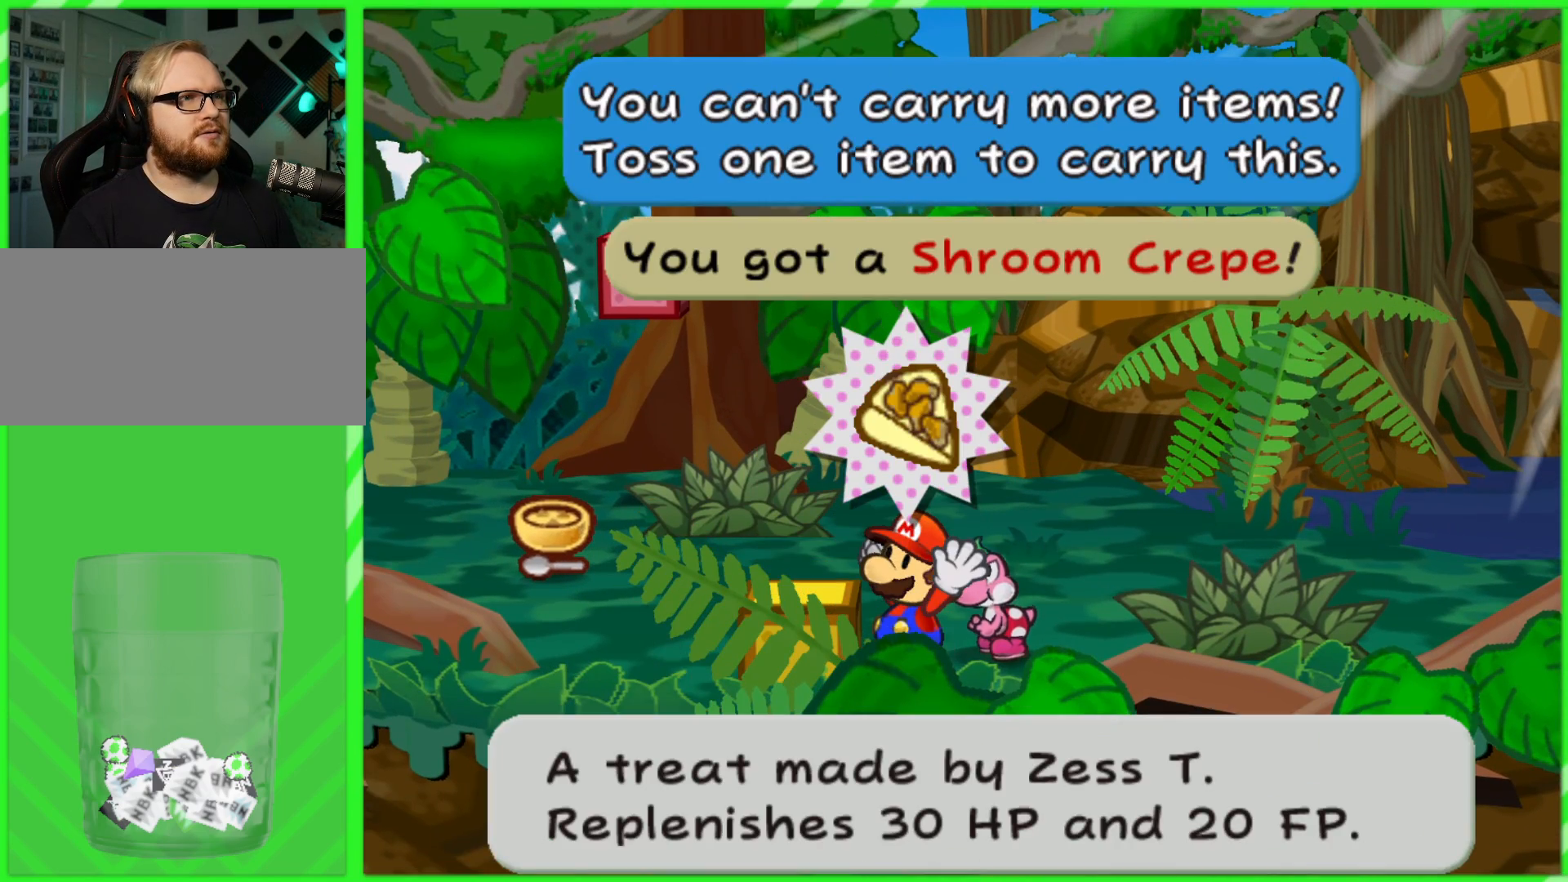
{"buttons": [], "left_stick": "center", "right_stick": "center", "events": []}
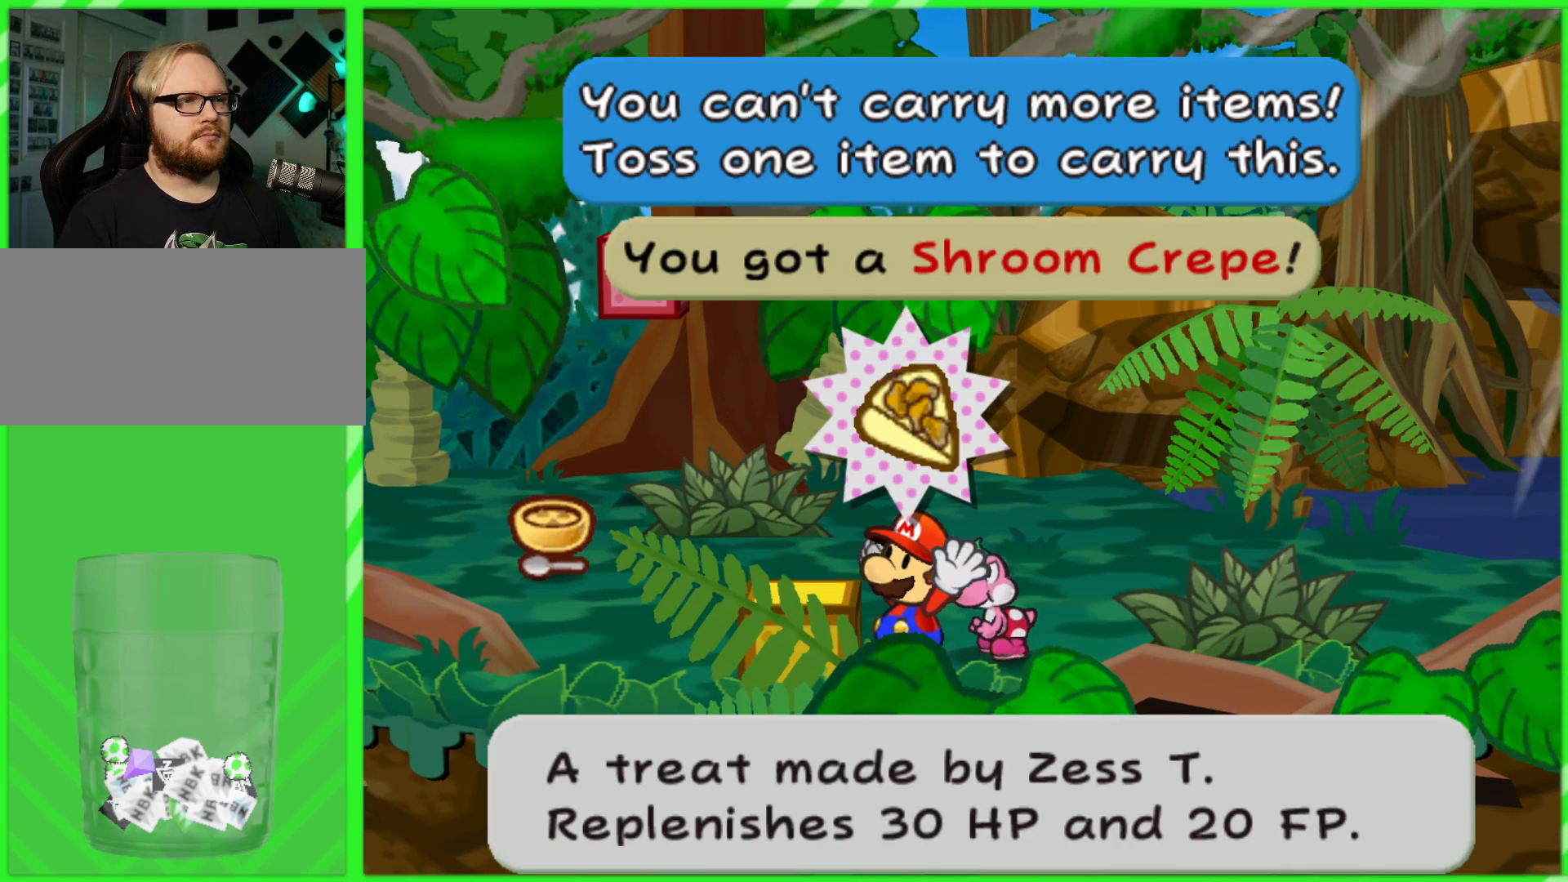
{"buttons": [], "left_stick": "center", "right_stick": "center", "events": [[267, "A", "down"], [350, "A", "up"]]}
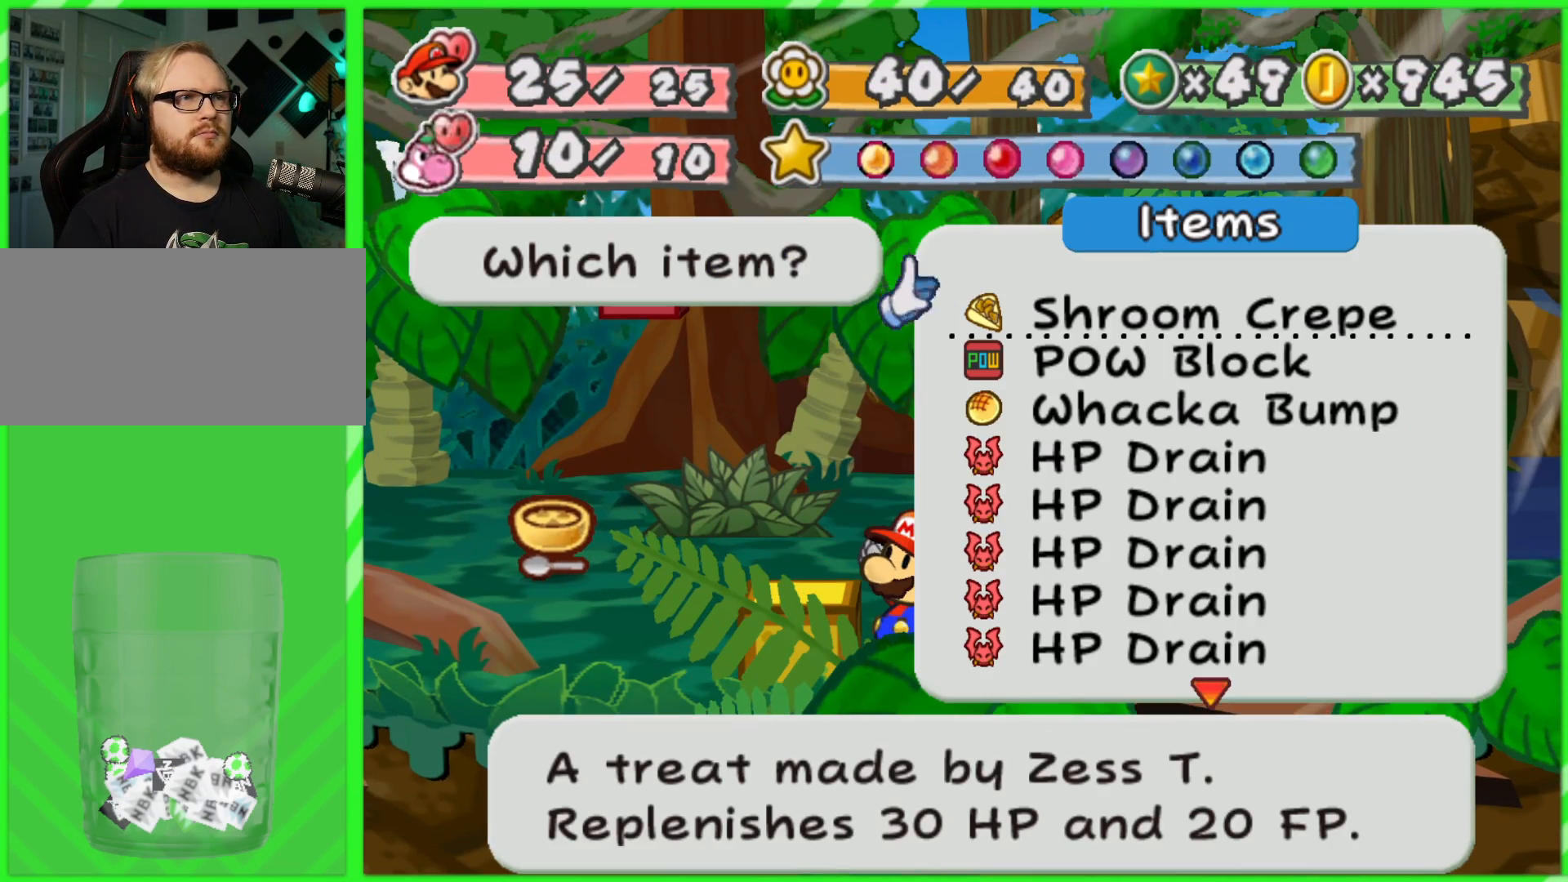
{"buttons": [], "left_stick": "center", "right_stick": "center", "events": []}
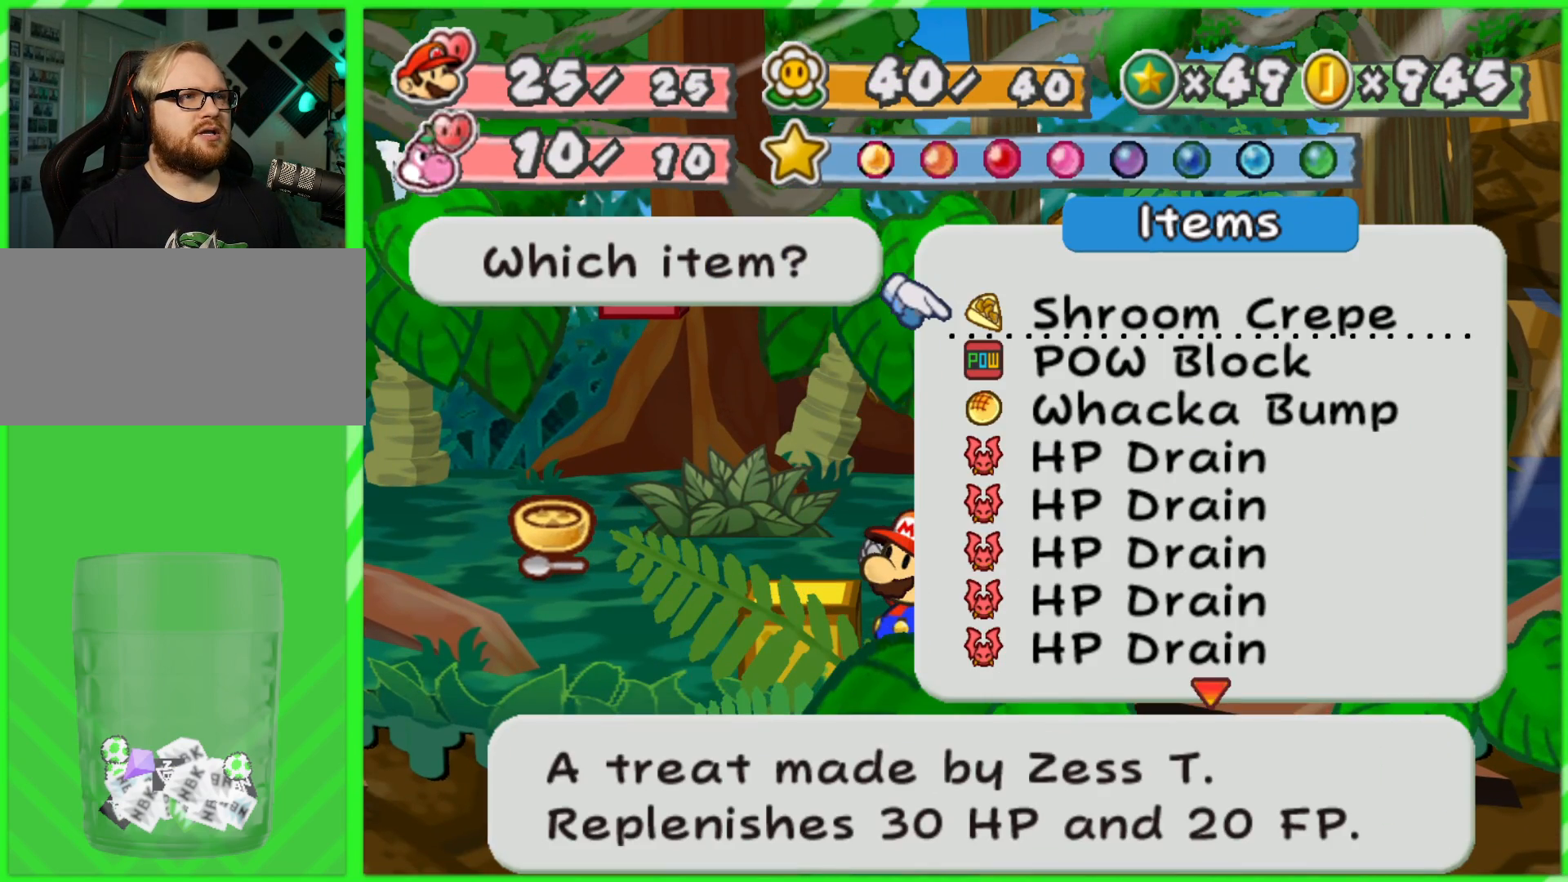
{"buttons": [], "left_stick": "center", "right_stick": "center", "events": [[383, "A", "down"], [500, "A", "up"]]}
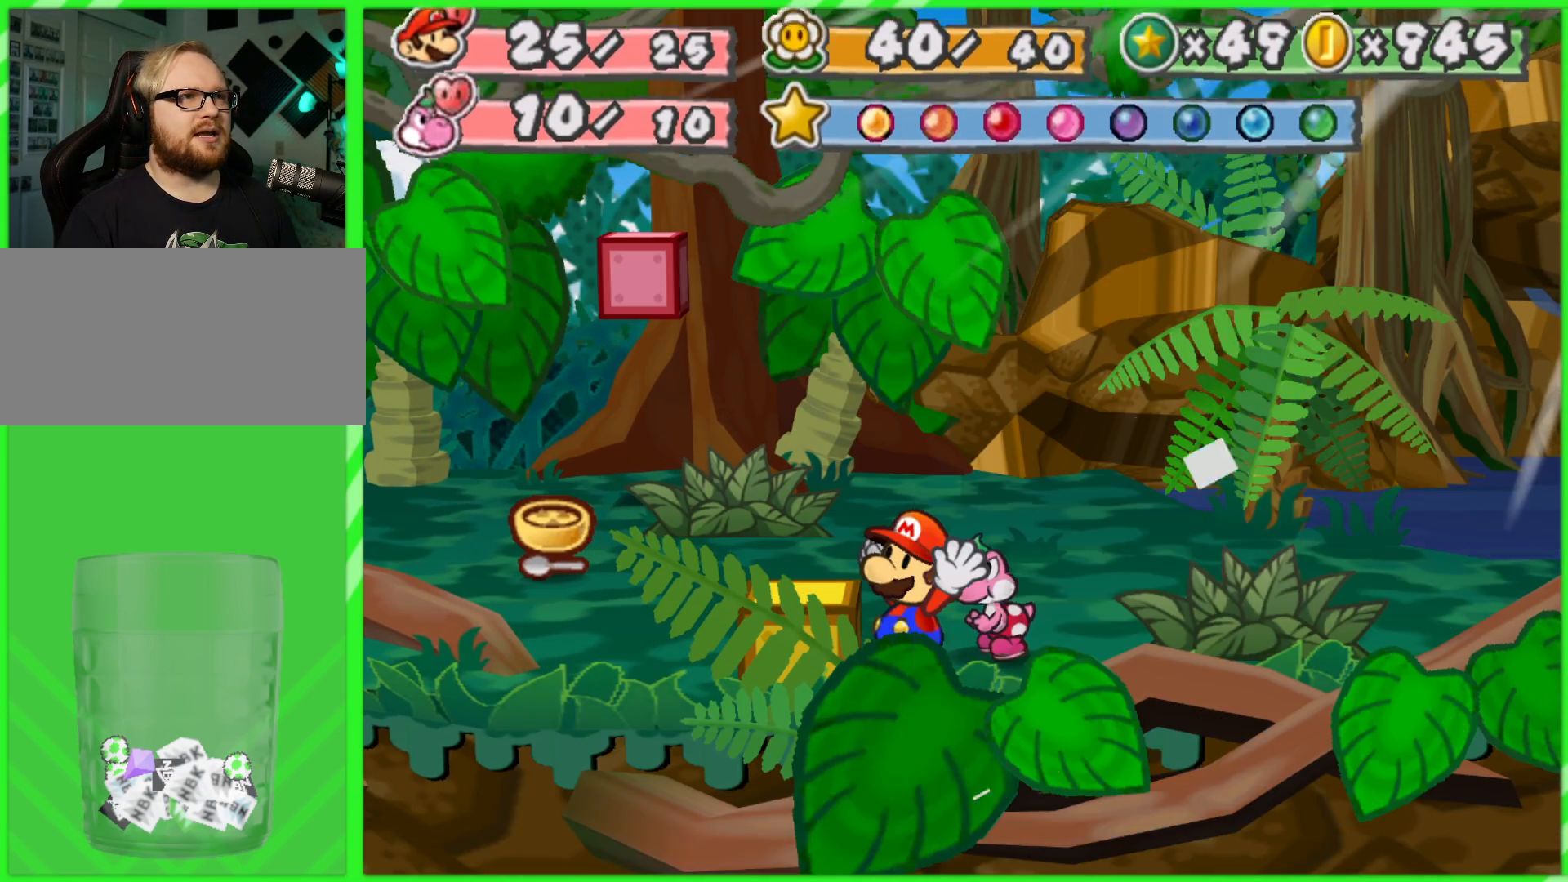
{"buttons": [], "left_stick": "center", "right_stick": "center", "events": [[183, "B", "down"], [283, "B", "up"], [400, "B", "down"], [467, "B", "up"]]}